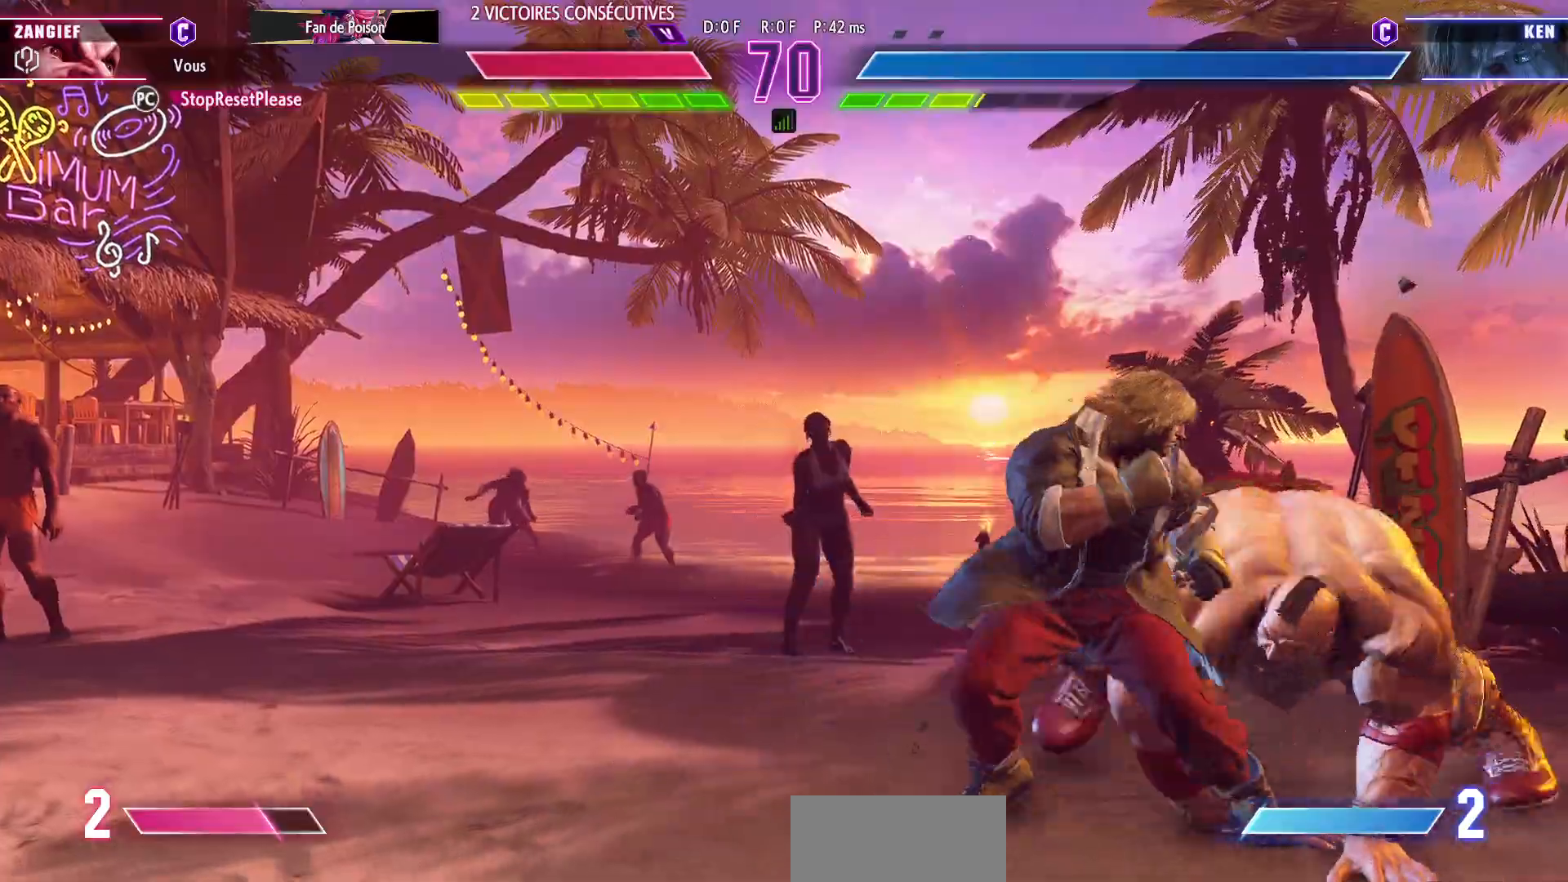
Gameplay with a controller (arcade stick); each line is a JSON object with the inputs held at the frame after it. "events" lists button and stick changes between this image and that frame as [ms after this image, input, new state], when the widget could be followed in between. Not read: L3 R3.
{"buttons": [], "left_stick": "down-right", "events": [[200, "CROSS", "down"], [200, "SQUARE", "down"], [333, "CROSS", "up"], [350, "SQUARE", "up"]]}
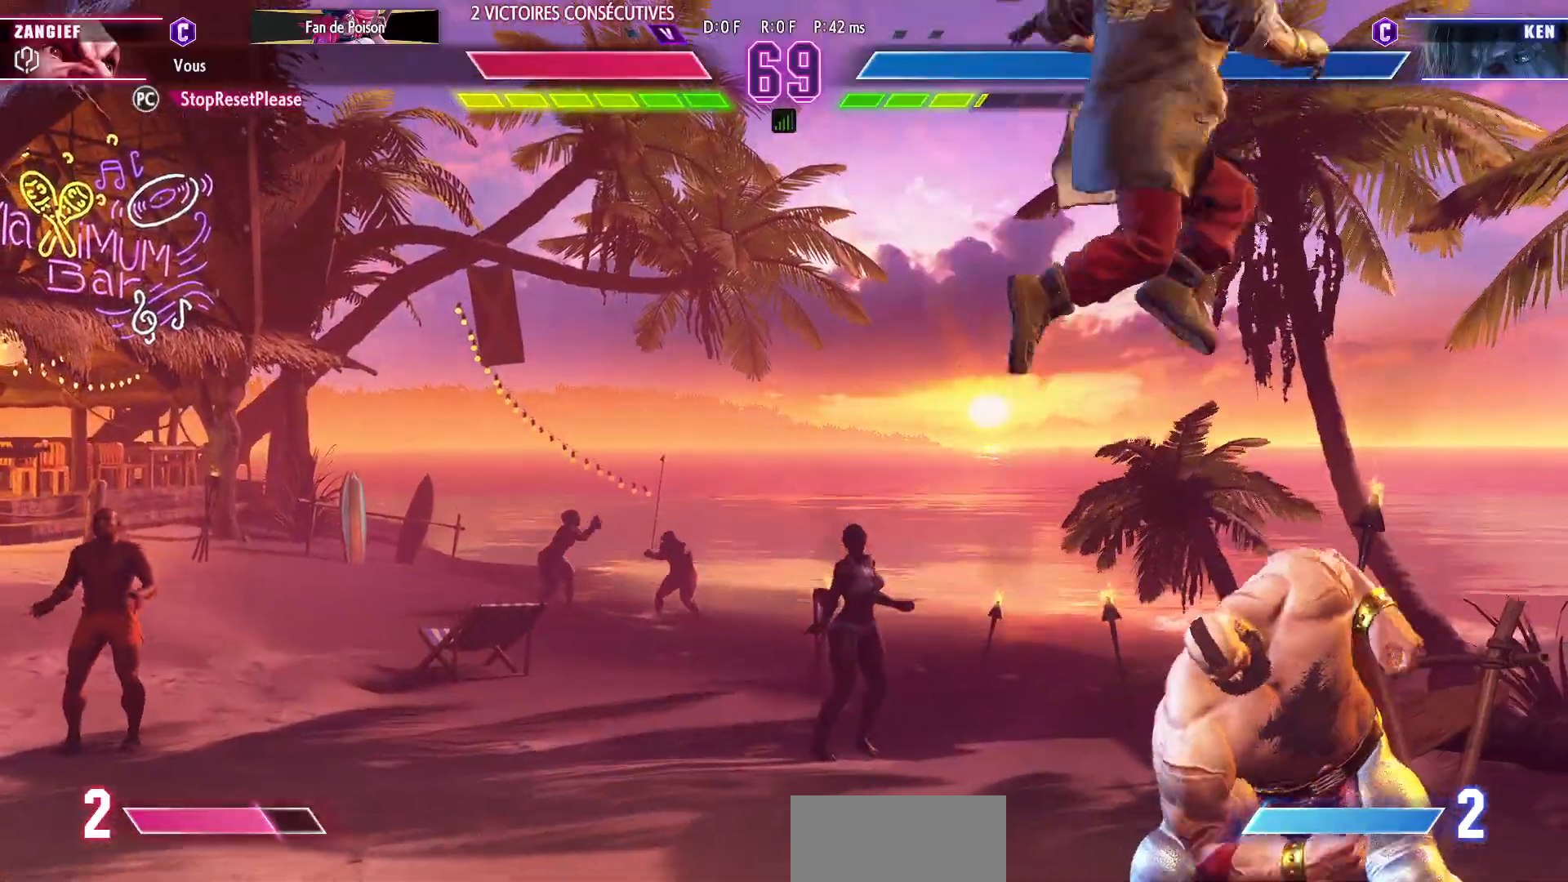
{"buttons": [], "left_stick": "down-right", "events": [[17, "left_stick", "right"], [467, "left_stick", "down-right"]]}
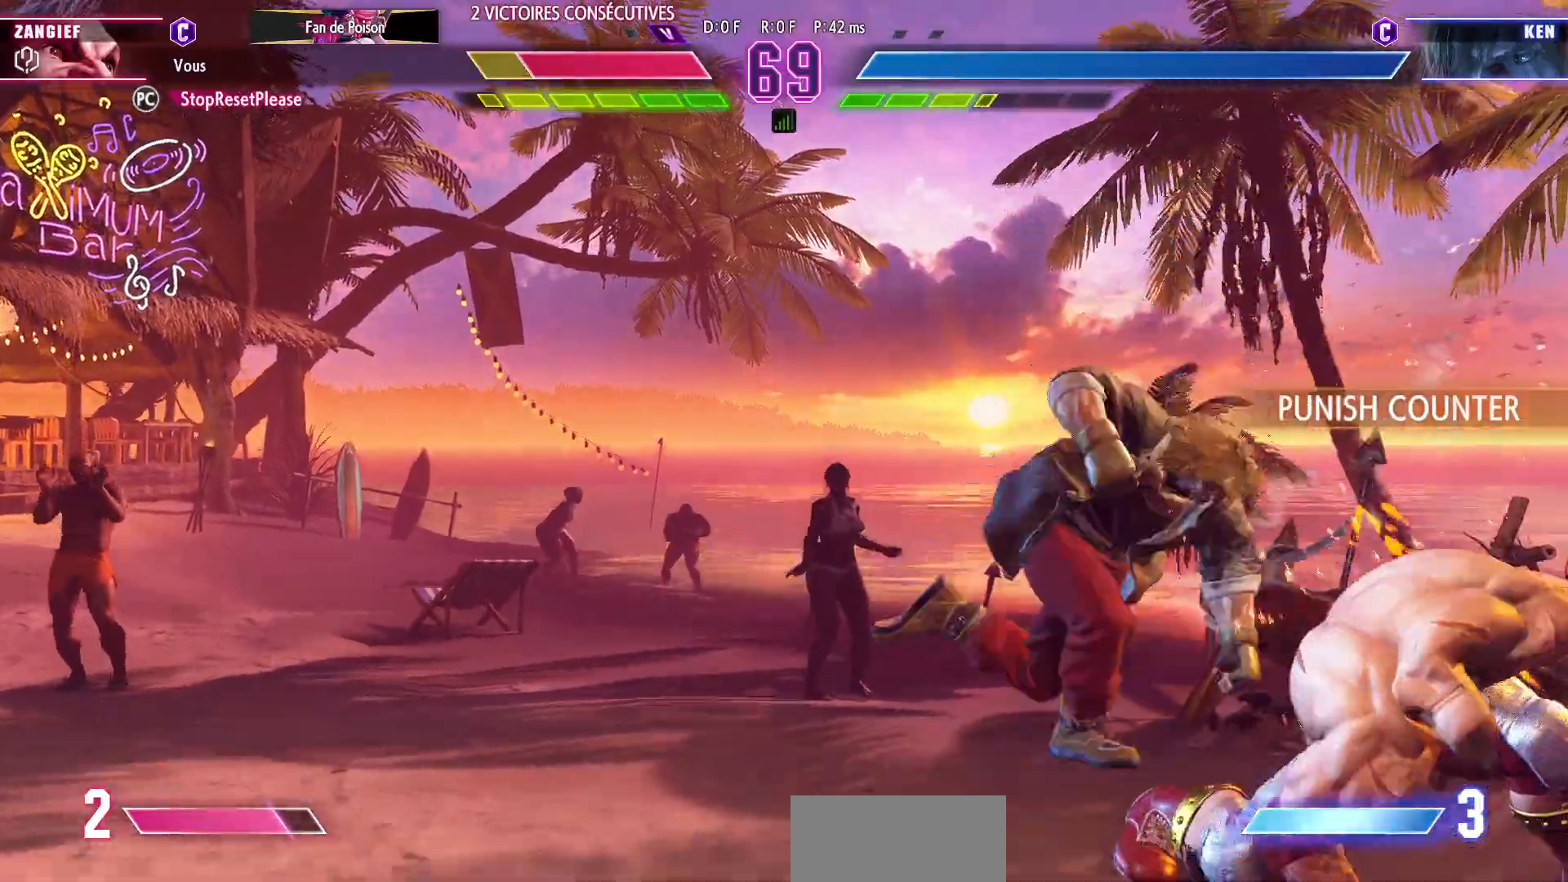
{"buttons": [], "left_stick": "down-right", "events": []}
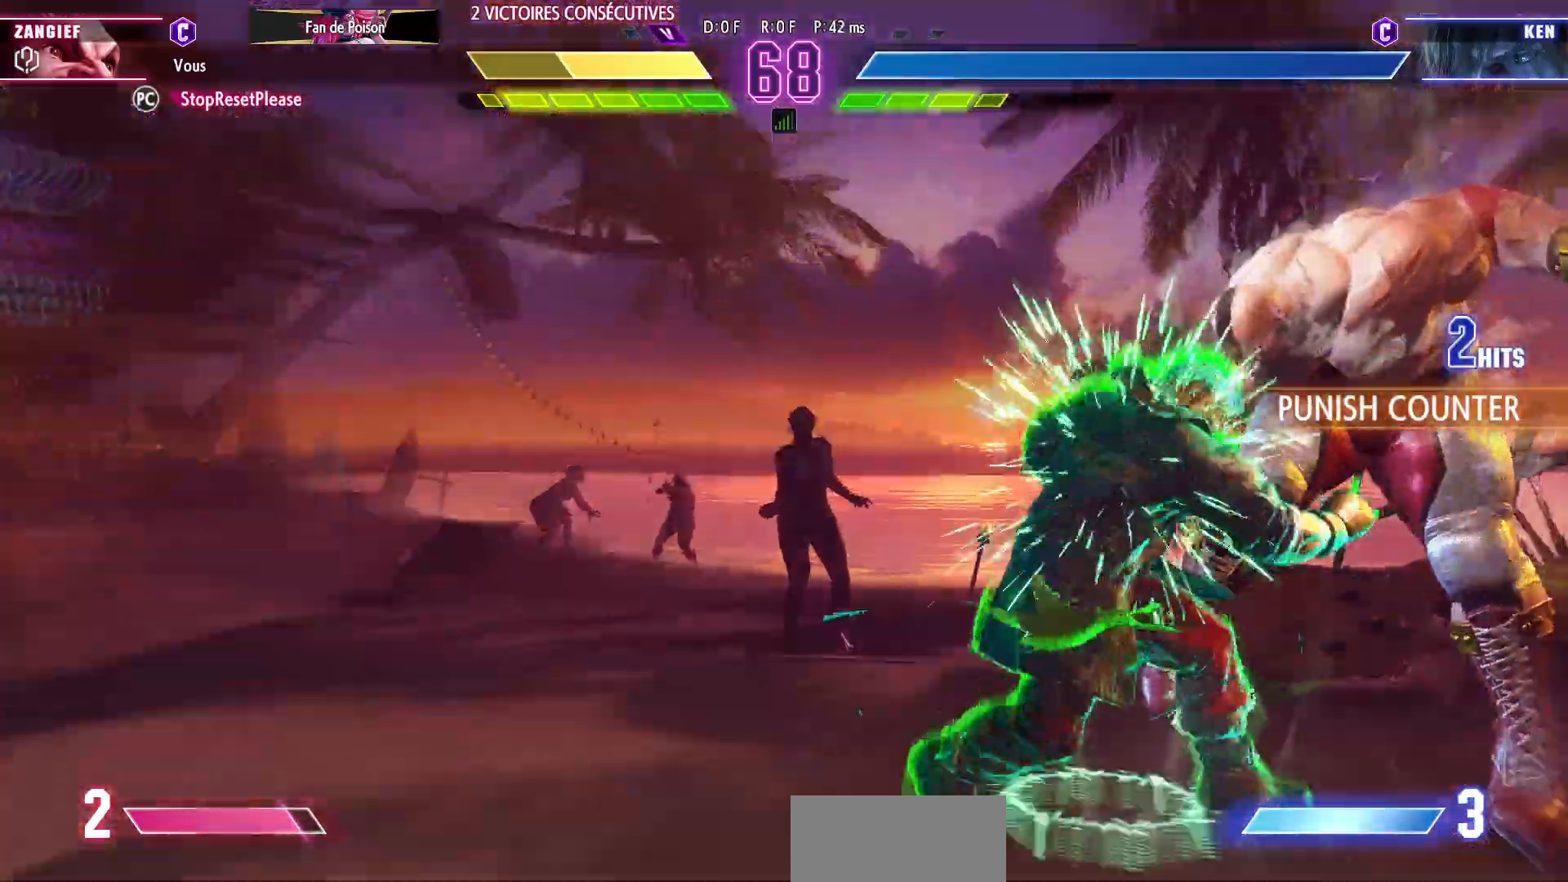
{"buttons": [], "left_stick": "down-right", "events": []}
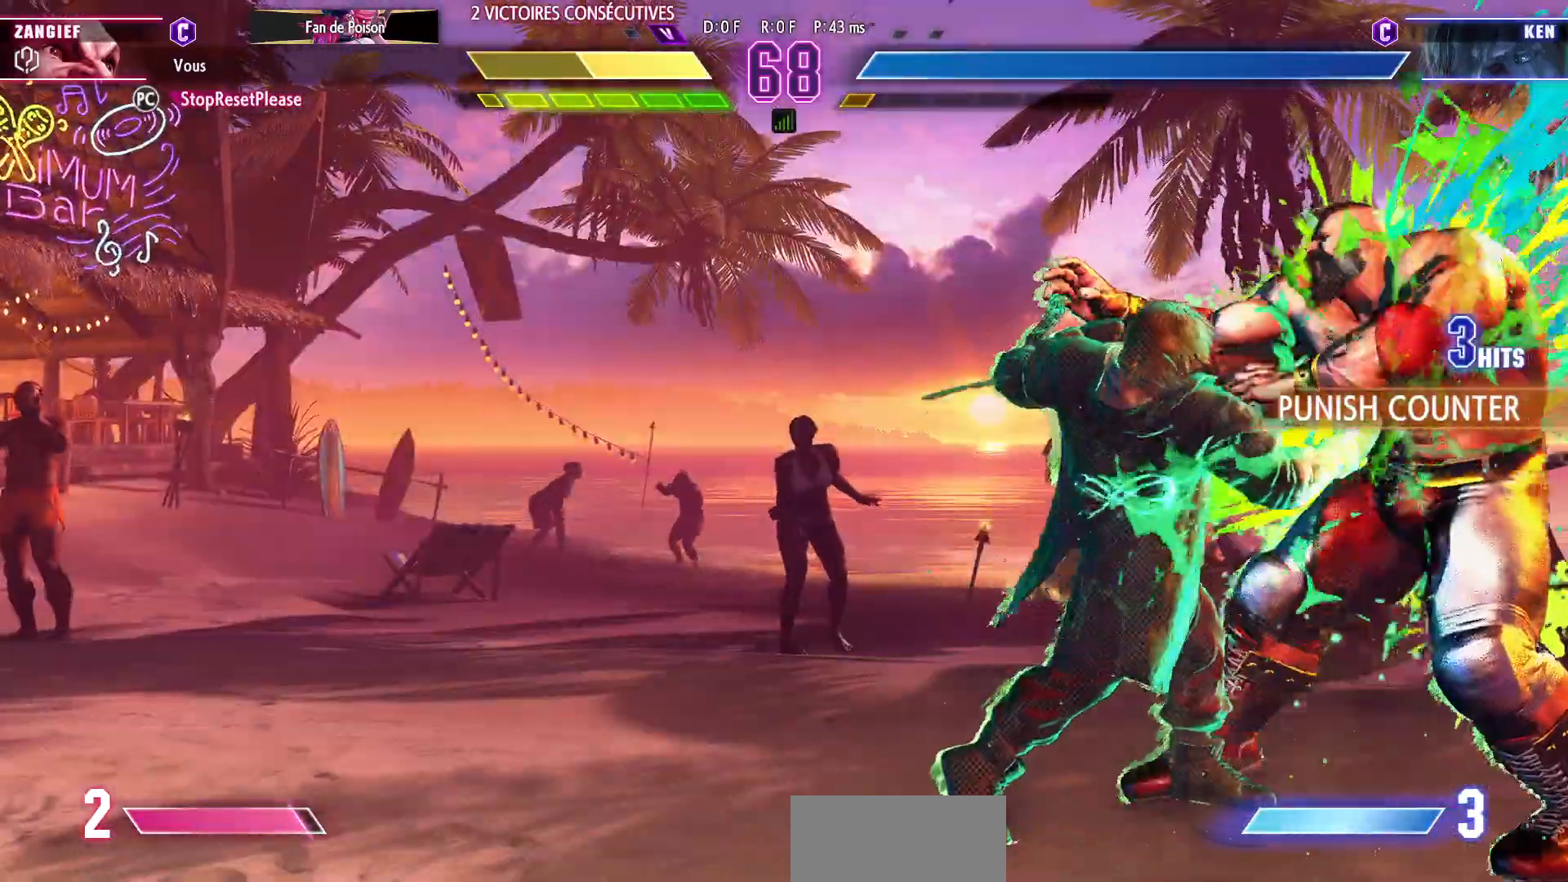
{"buttons": [], "left_stick": "down-right", "events": []}
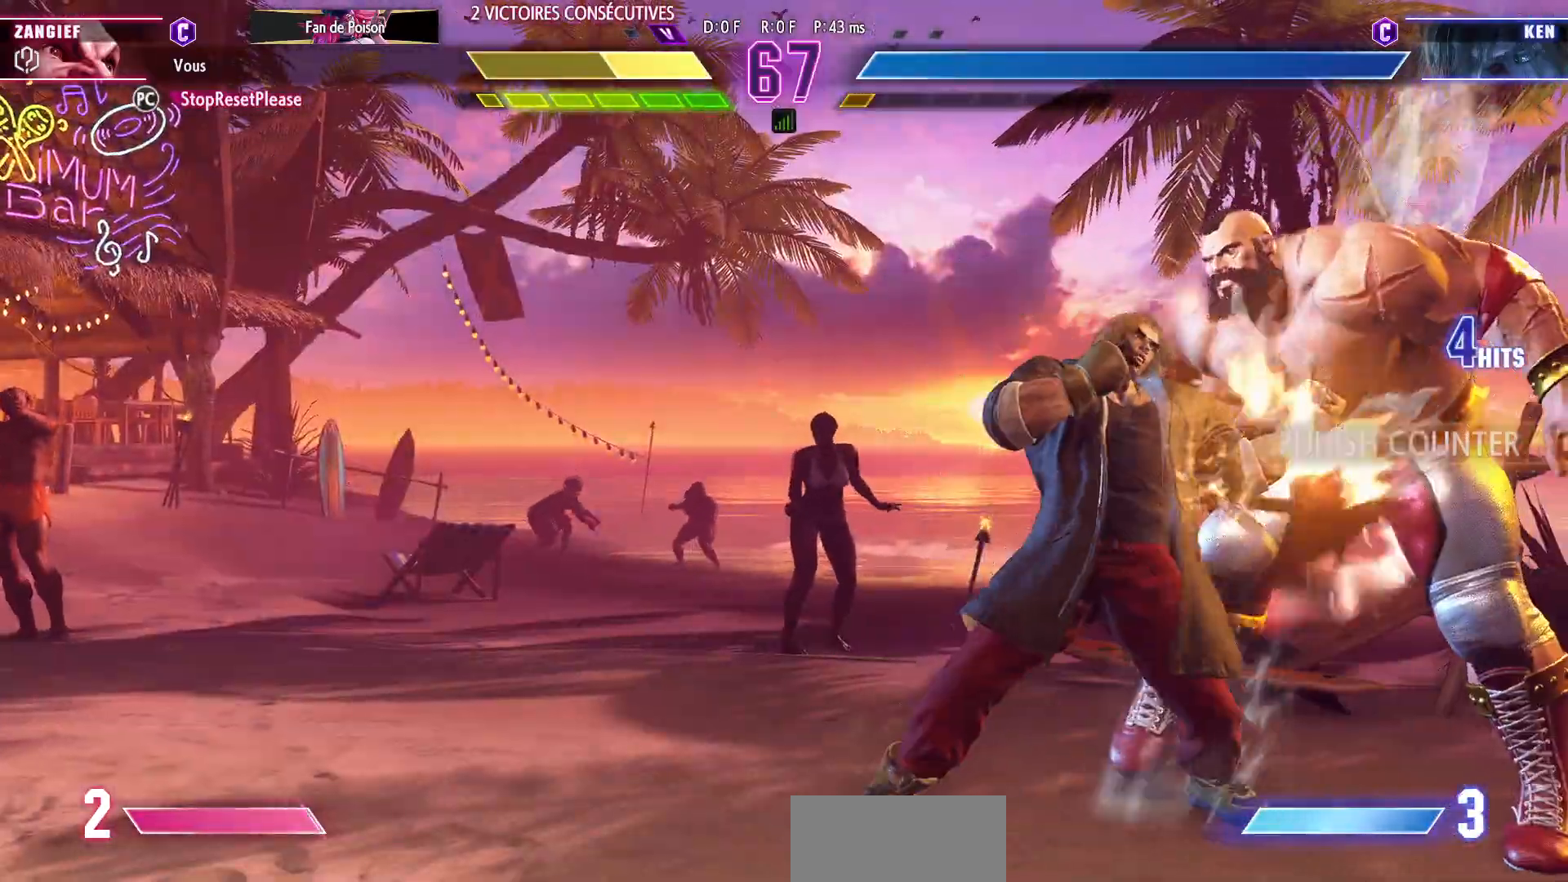
{"buttons": [], "left_stick": "down-right", "events": []}
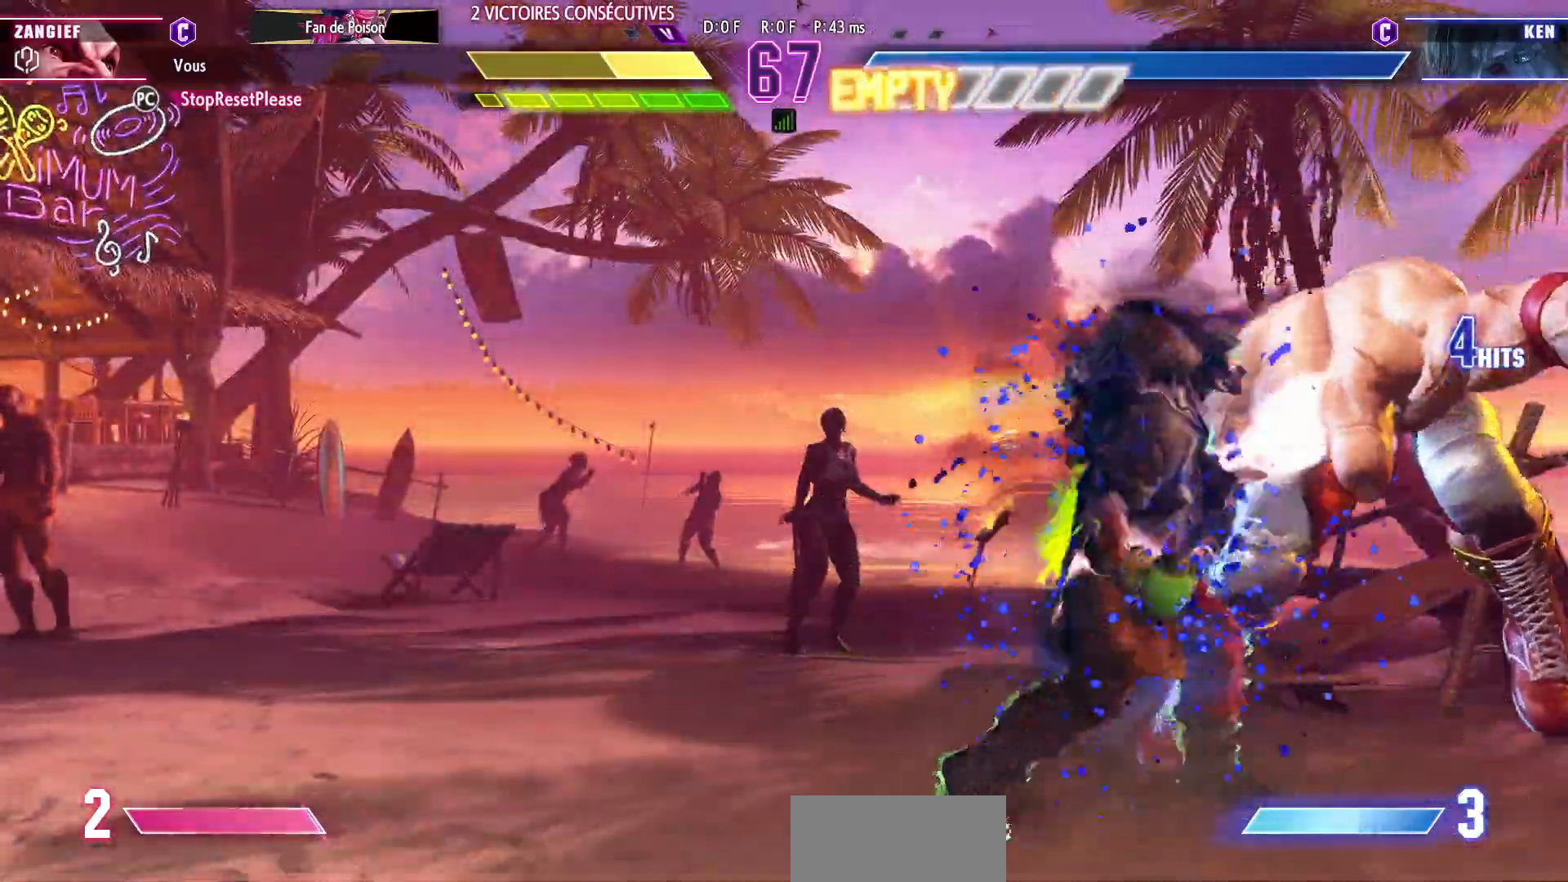
{"buttons": [], "left_stick": "down-right", "events": []}
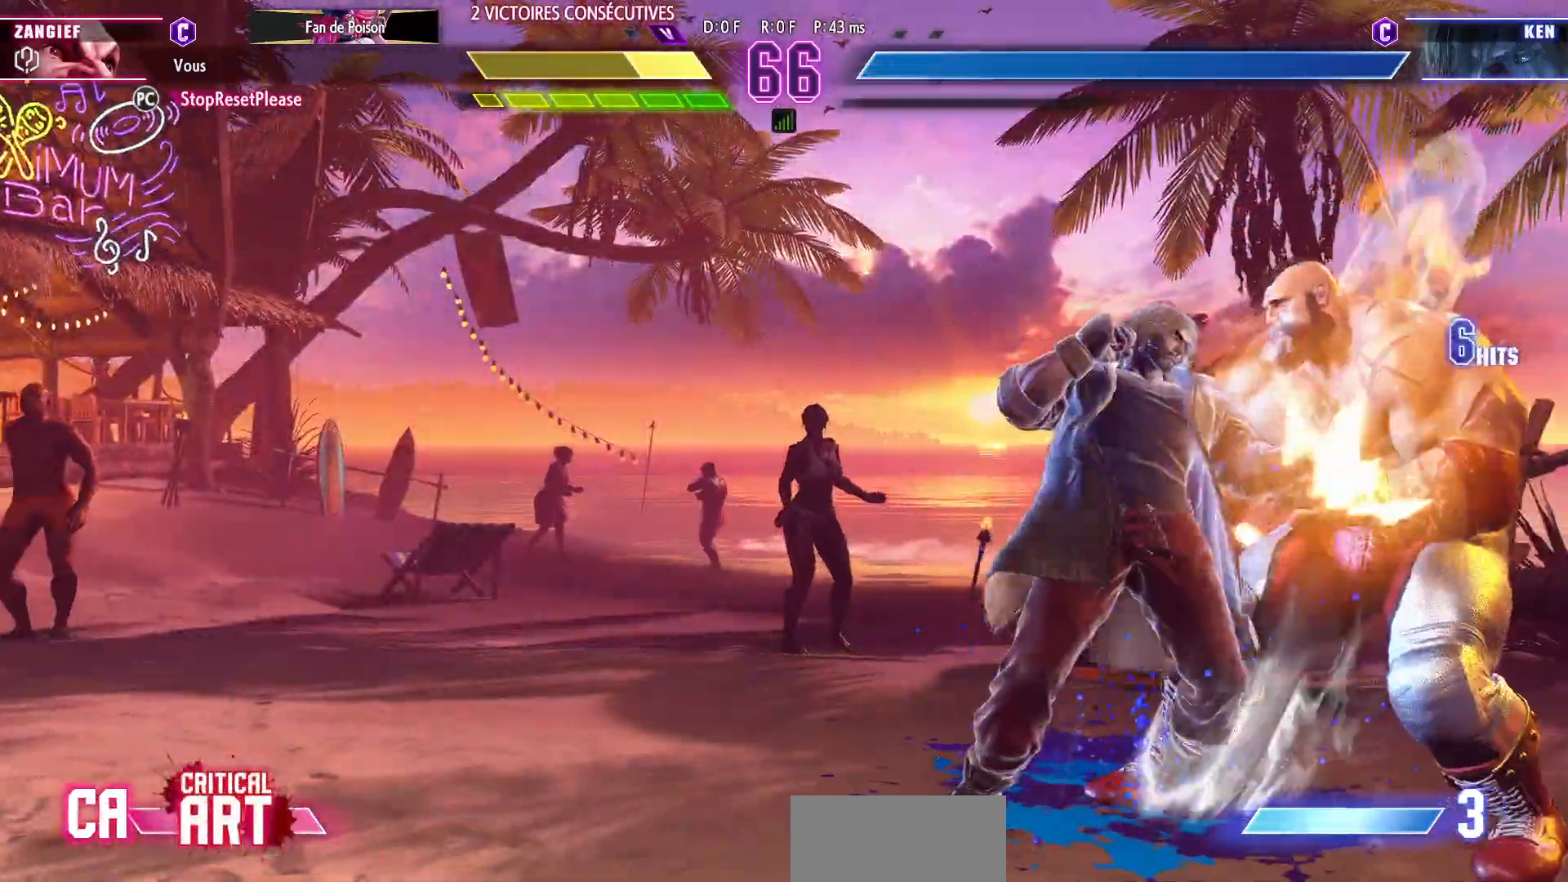
{"buttons": [], "left_stick": "down-right", "events": []}
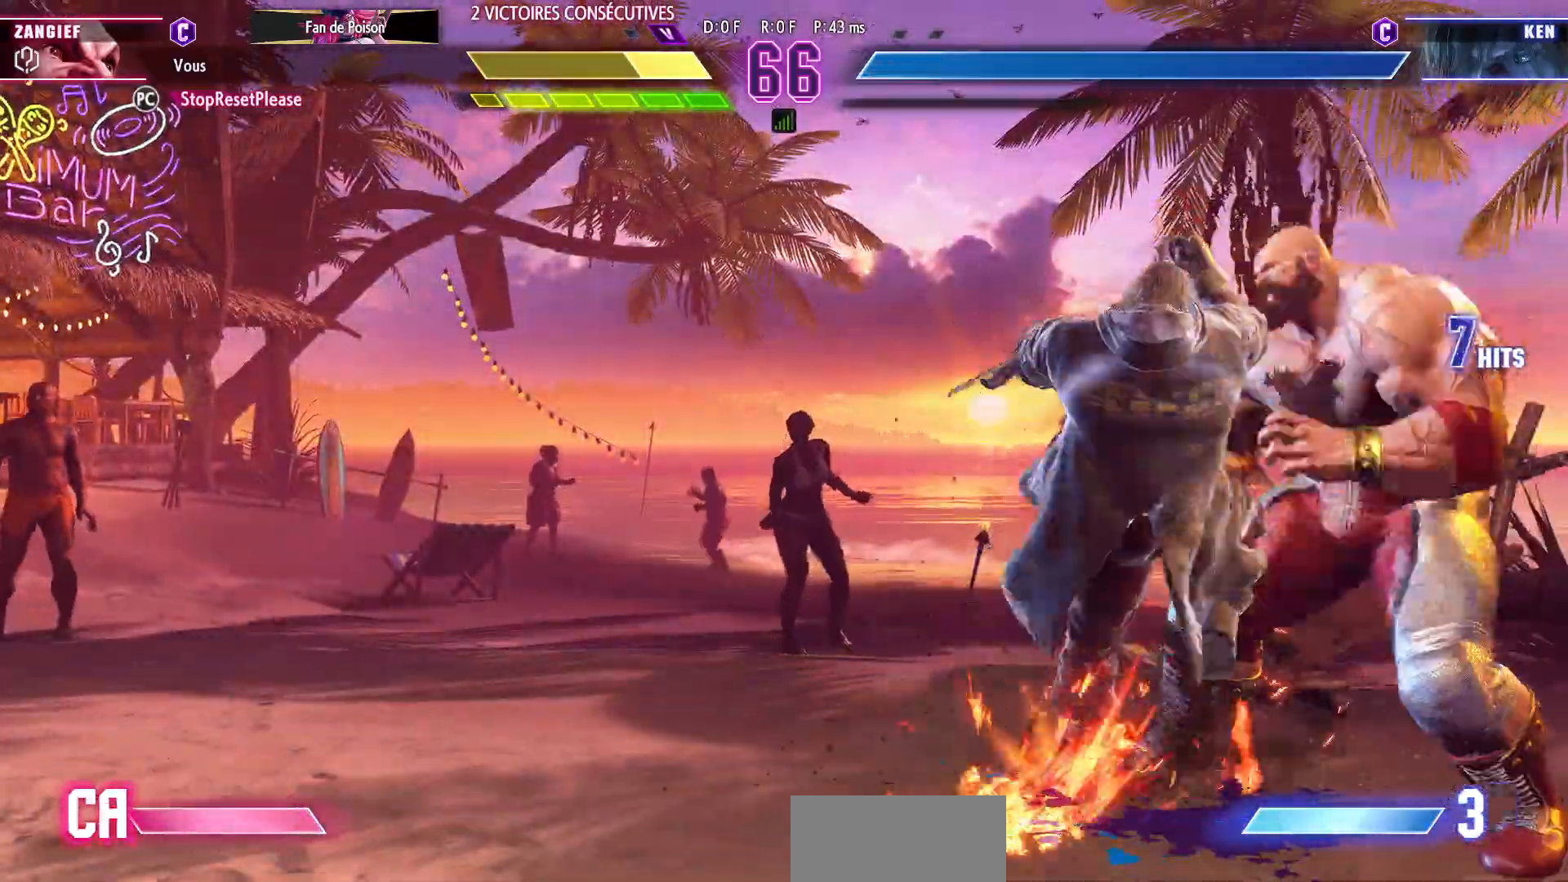
{"buttons": [], "left_stick": "down-right", "events": []}
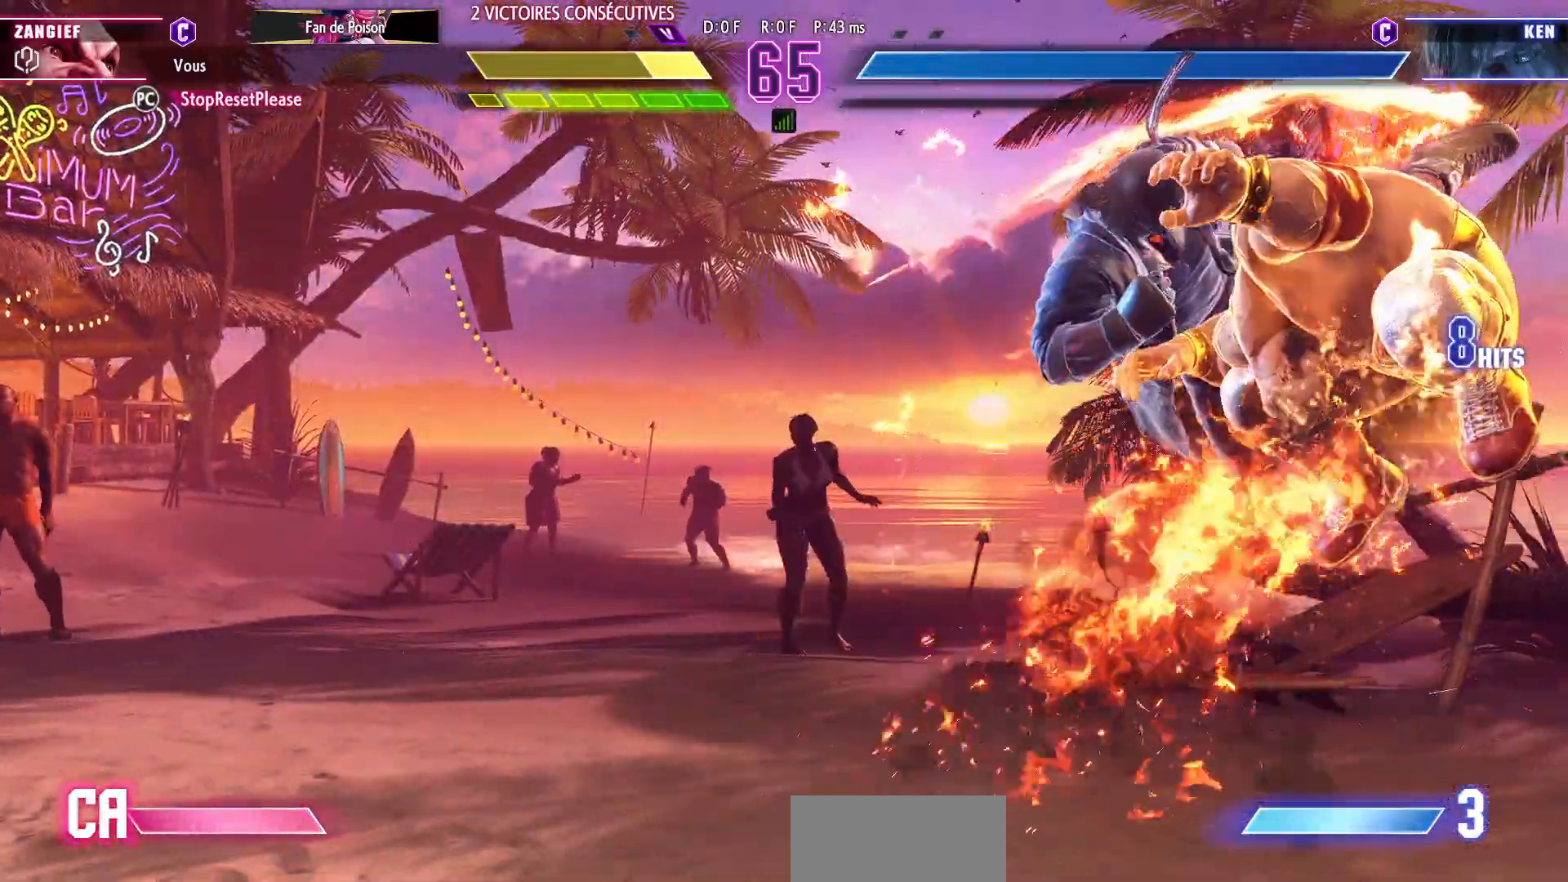
{"buttons": [], "left_stick": "down-left", "events": [[250, "left_stick", "down-left"], [267, "SQUARE", "down"], [267, "TRIANGLE", "down"], [283, "R1", "down"], [350, "R1", "up"], [350, "SQUARE", "up"], [350, "TRIANGLE", "up"], [417, "R1", "down"], [417, "SQUARE", "down"], [417, "TRIANGLE", "down"], [483, "R1", "up"], [483, "SQUARE", "up"], [483, "TRIANGLE", "up"]]}
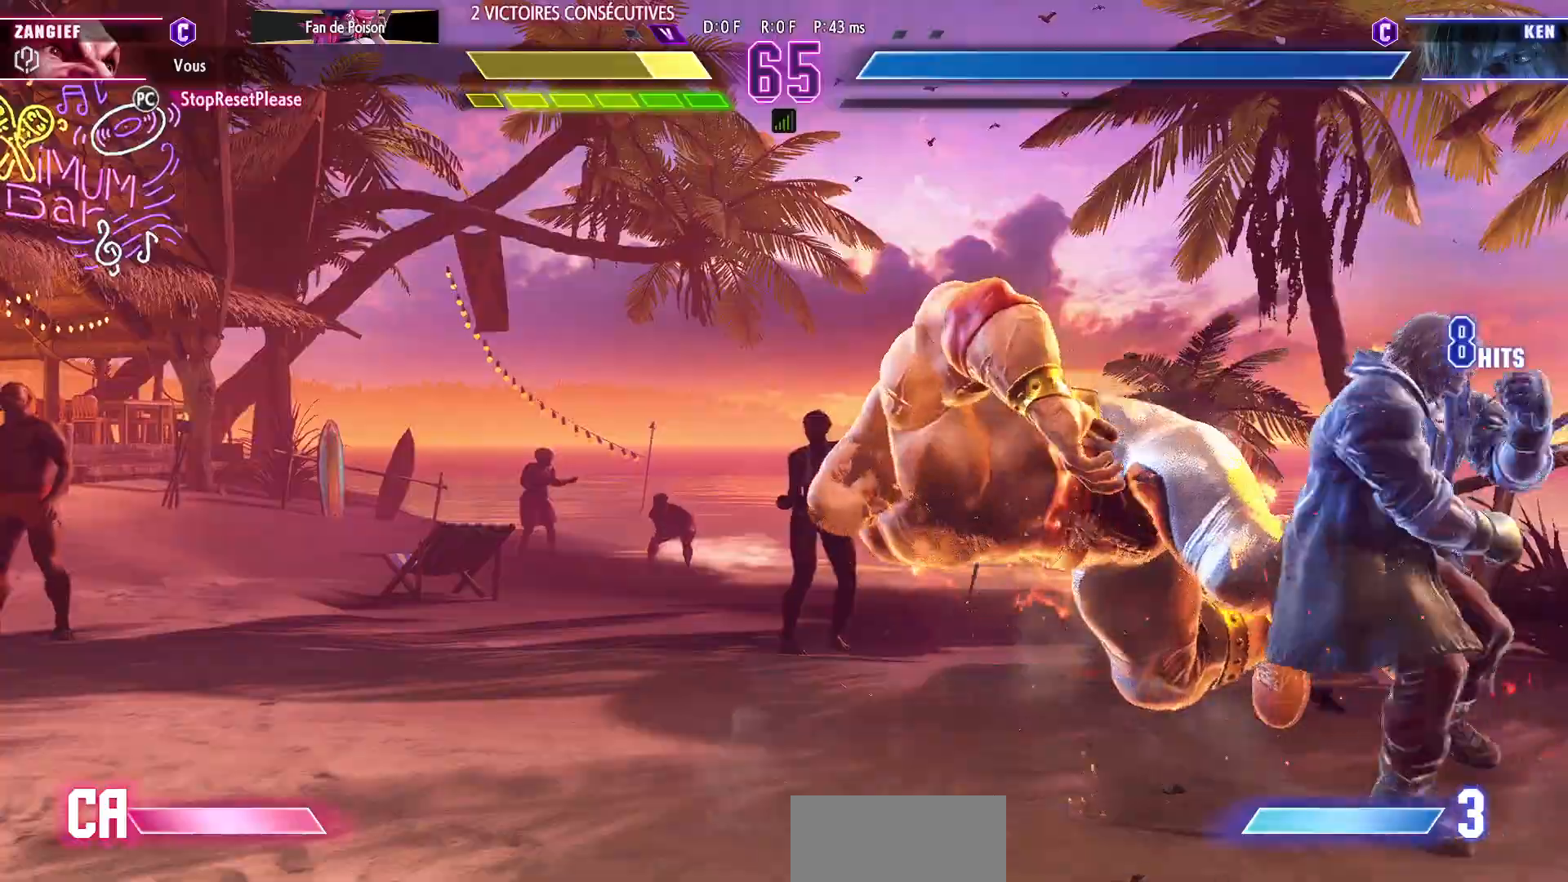
{"buttons": [], "left_stick": "down-left", "events": [[17, "TRIANGLE", "down"], [33, "SQUARE", "down"], [100, "SQUARE", "up"], [100, "TRIANGLE", "up"]]}
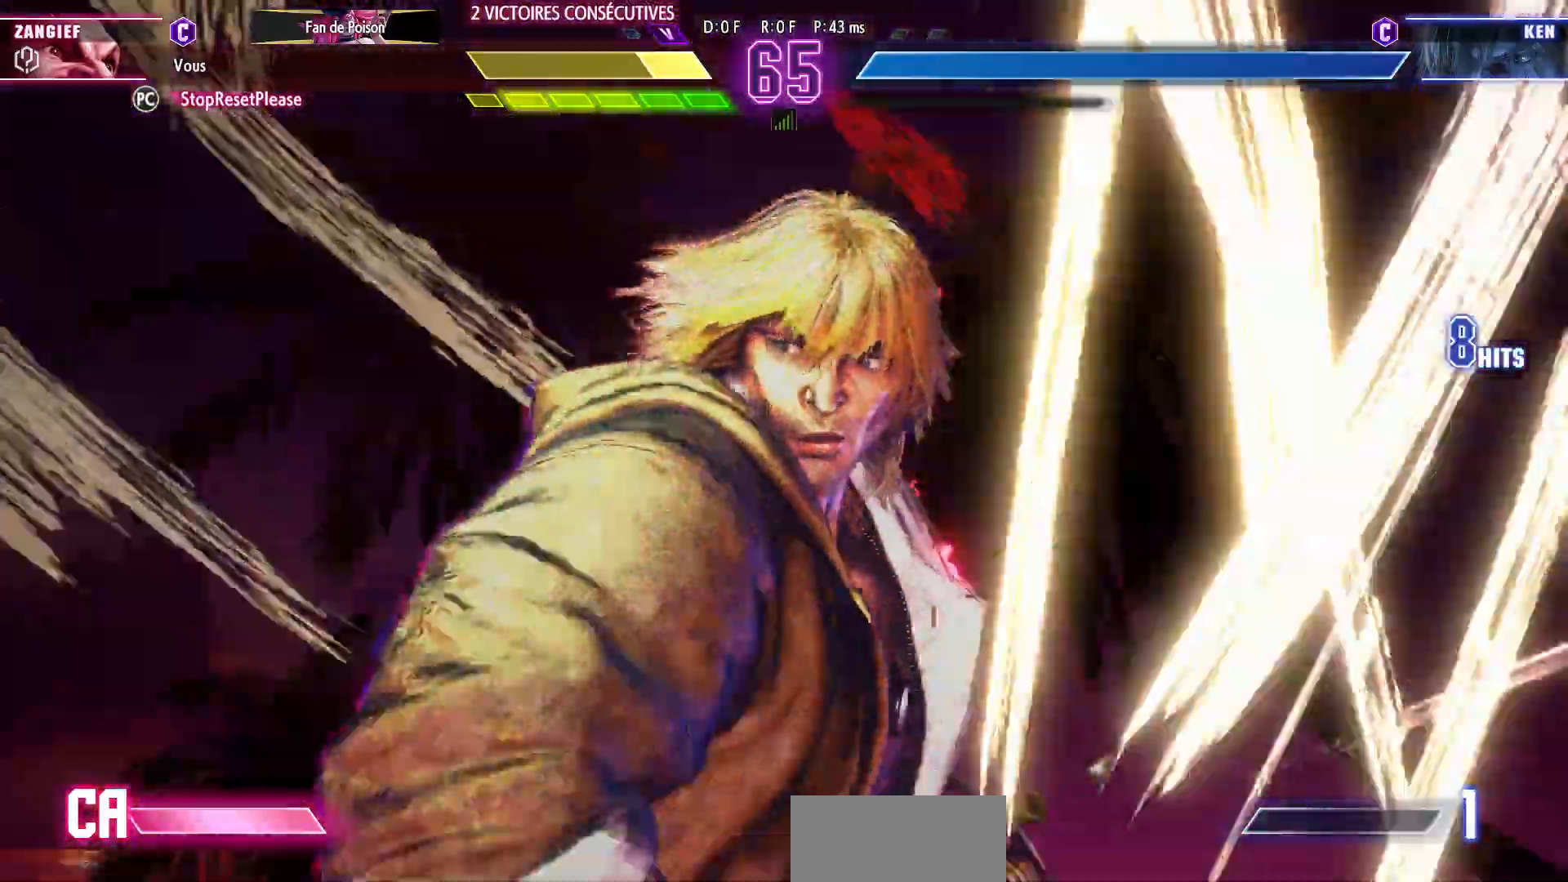
{"buttons": [], "left_stick": "down-left", "events": []}
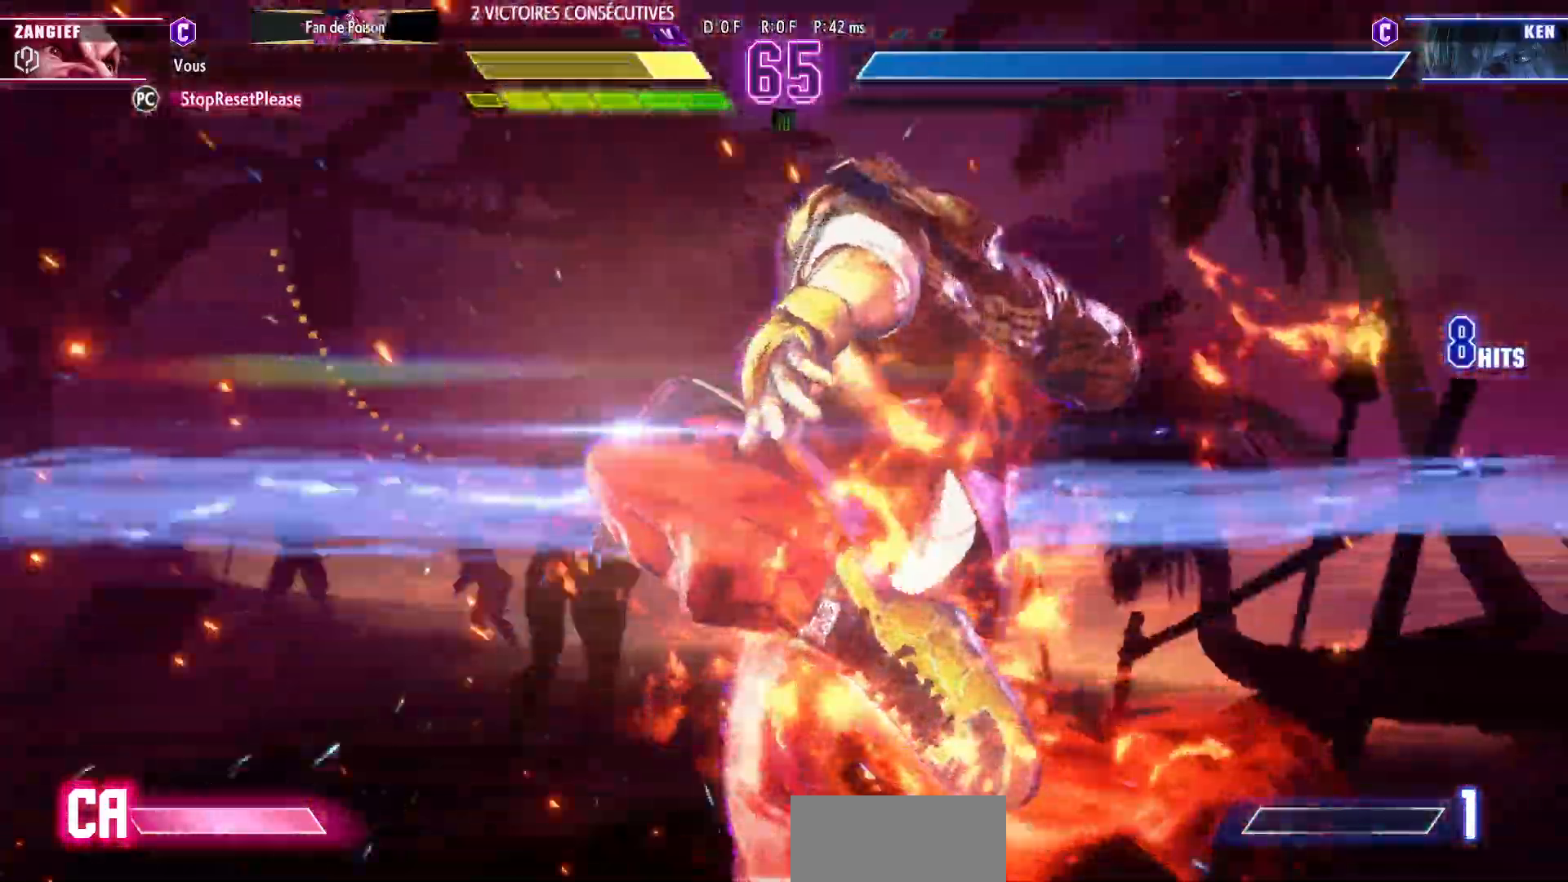
{"buttons": [], "left_stick": "down-left", "events": []}
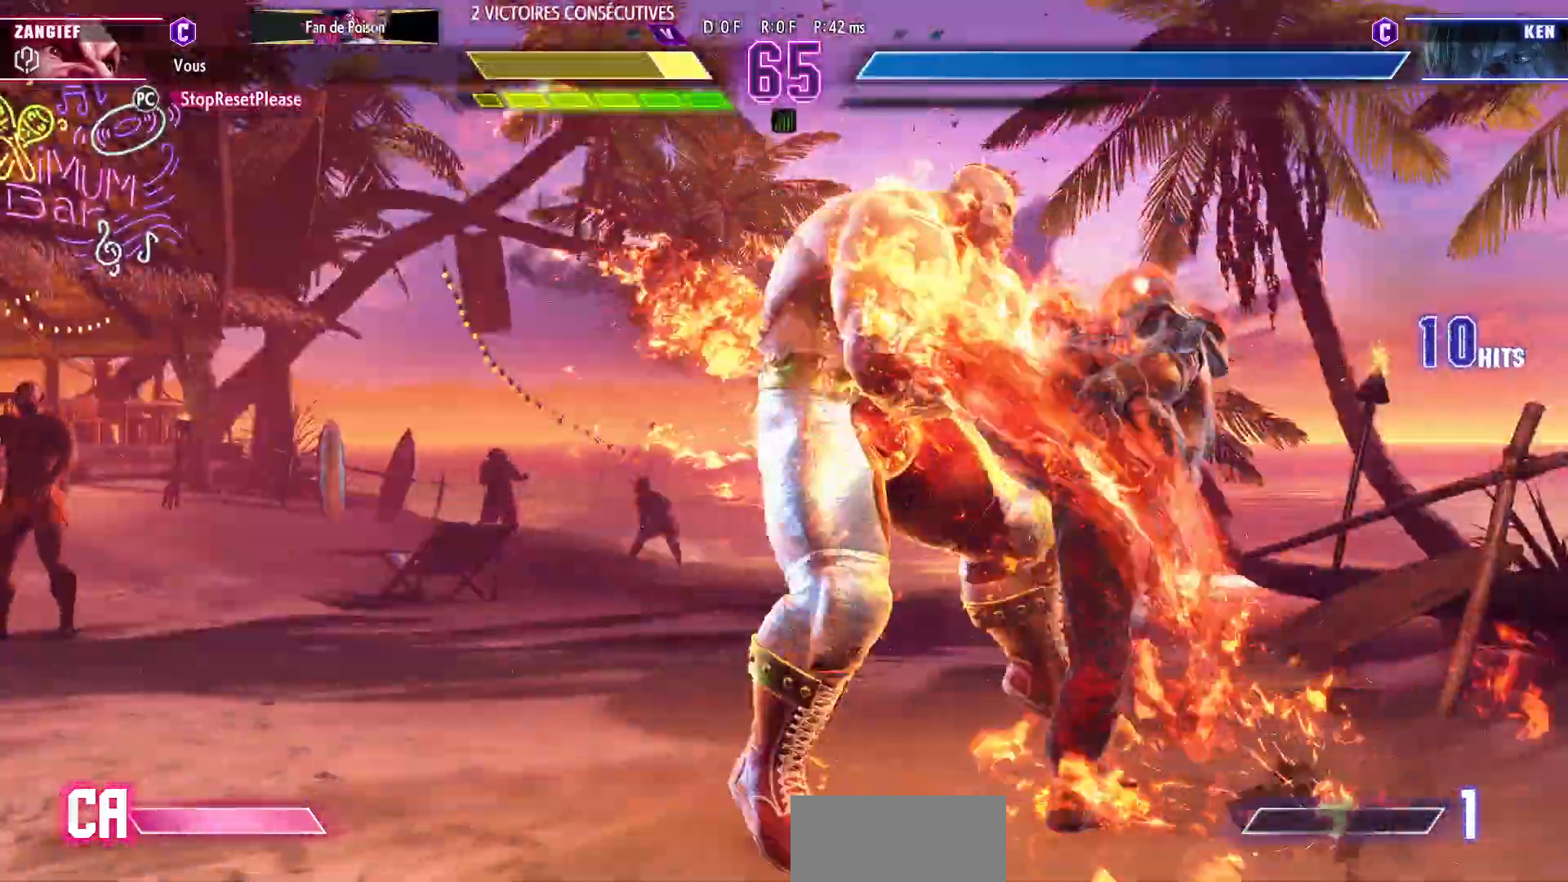
{"buttons": [], "left_stick": "down-left"}
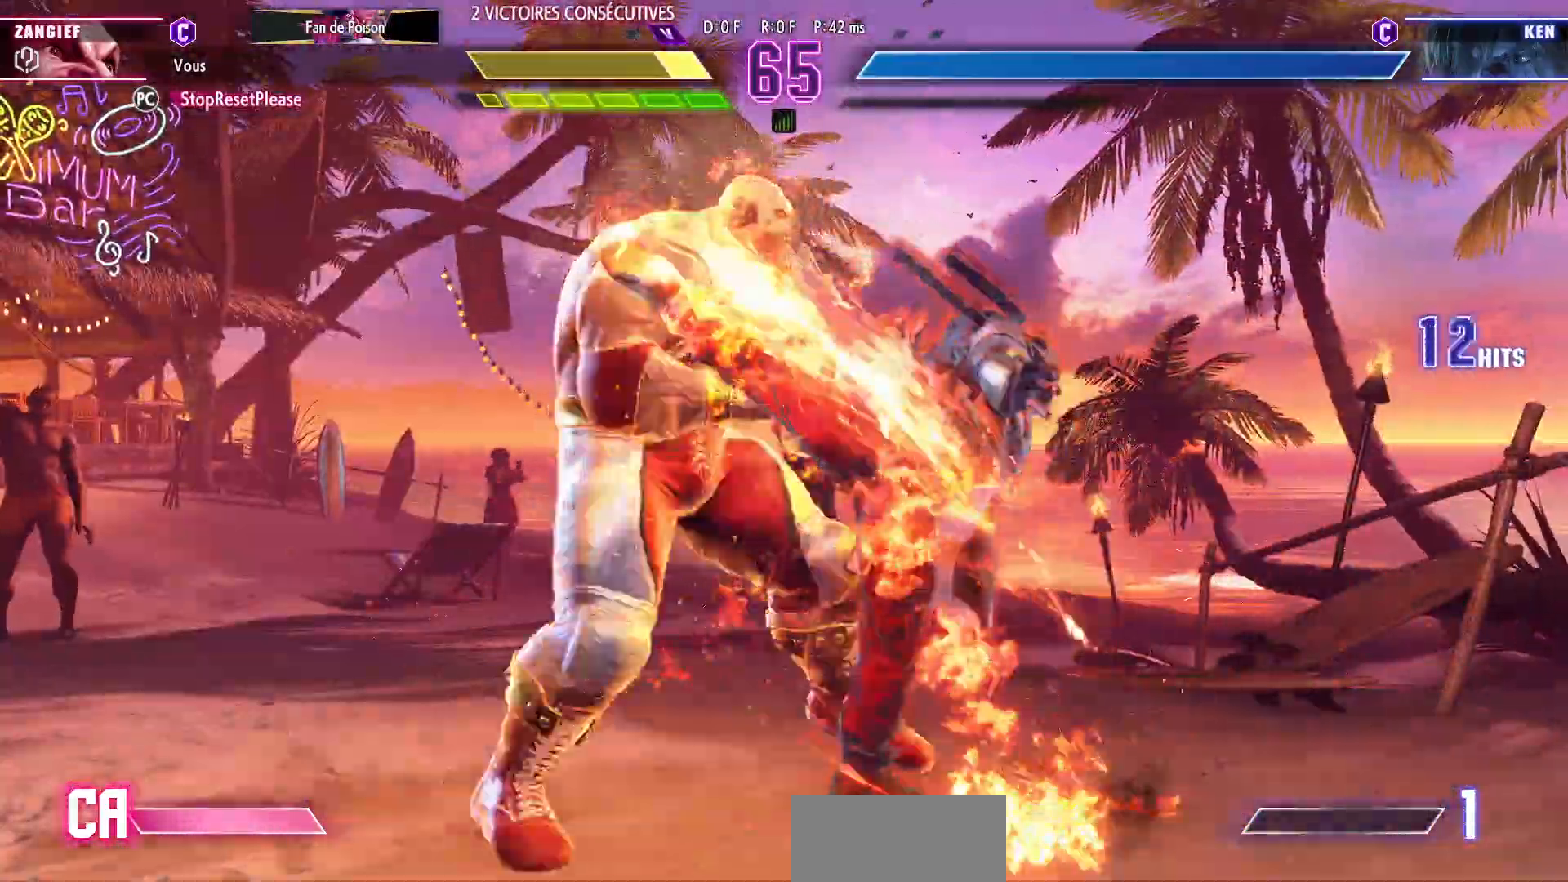
{"buttons": [], "left_stick": "down-left", "events": []}
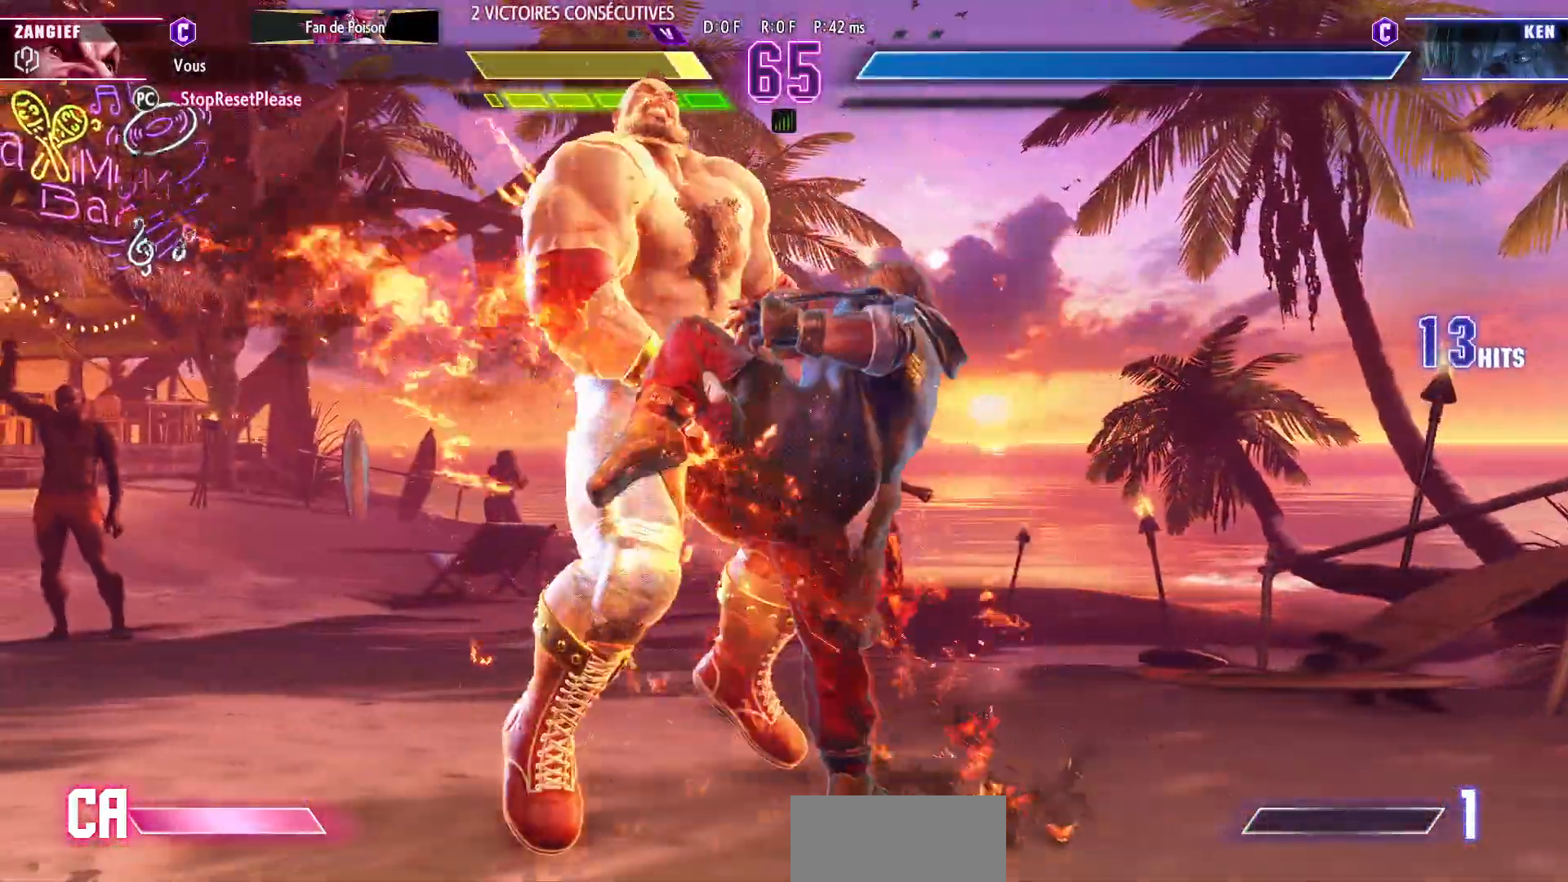
{"buttons": [], "left_stick": "down-left", "events": []}
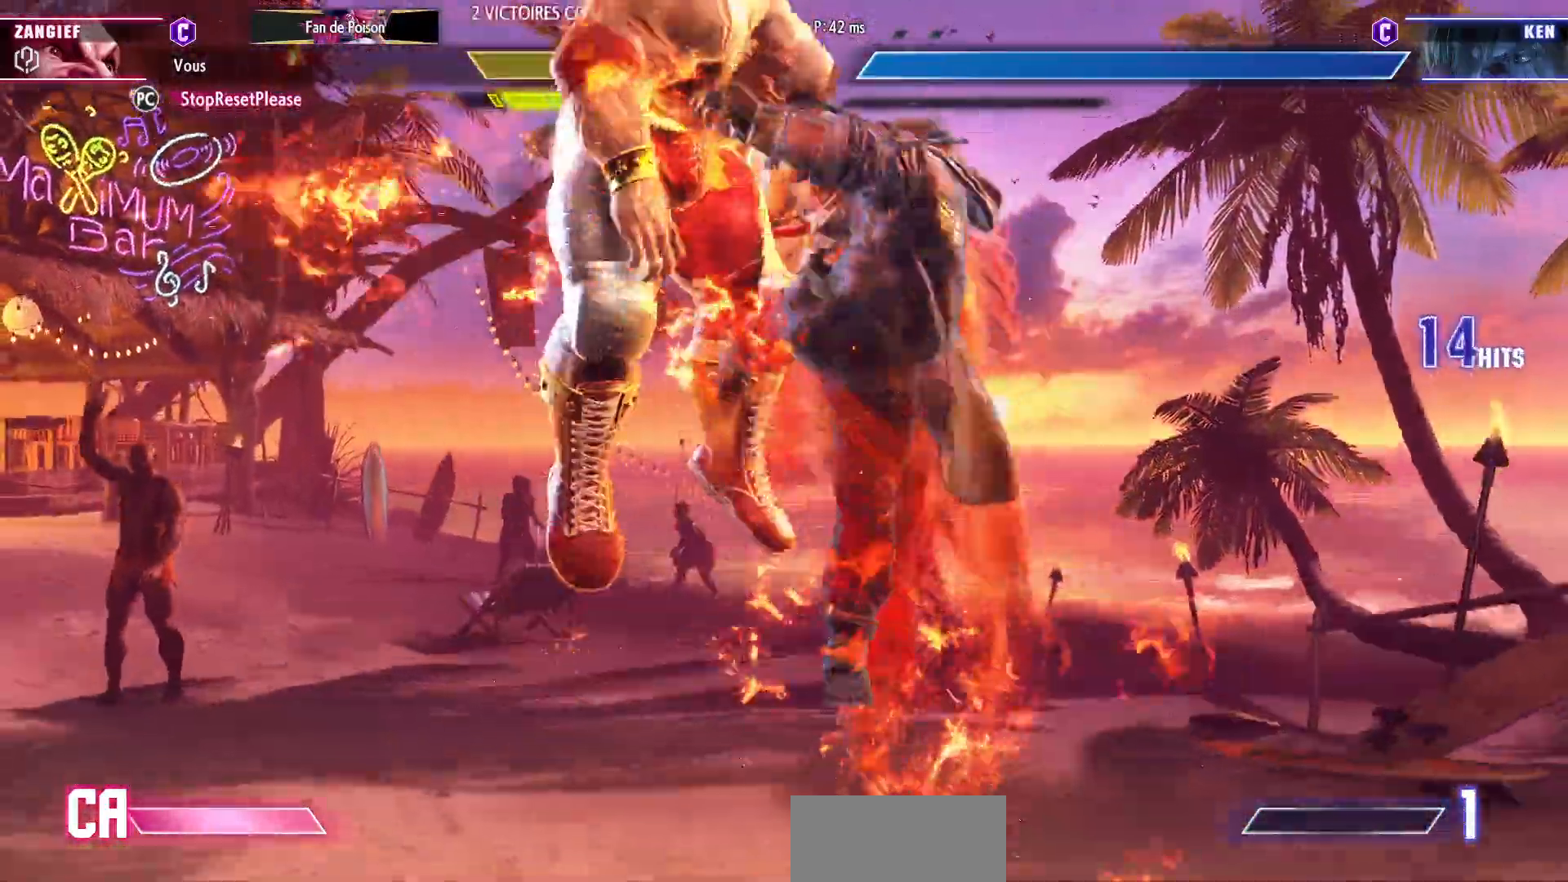
{"buttons": [], "left_stick": "down-left", "events": []}
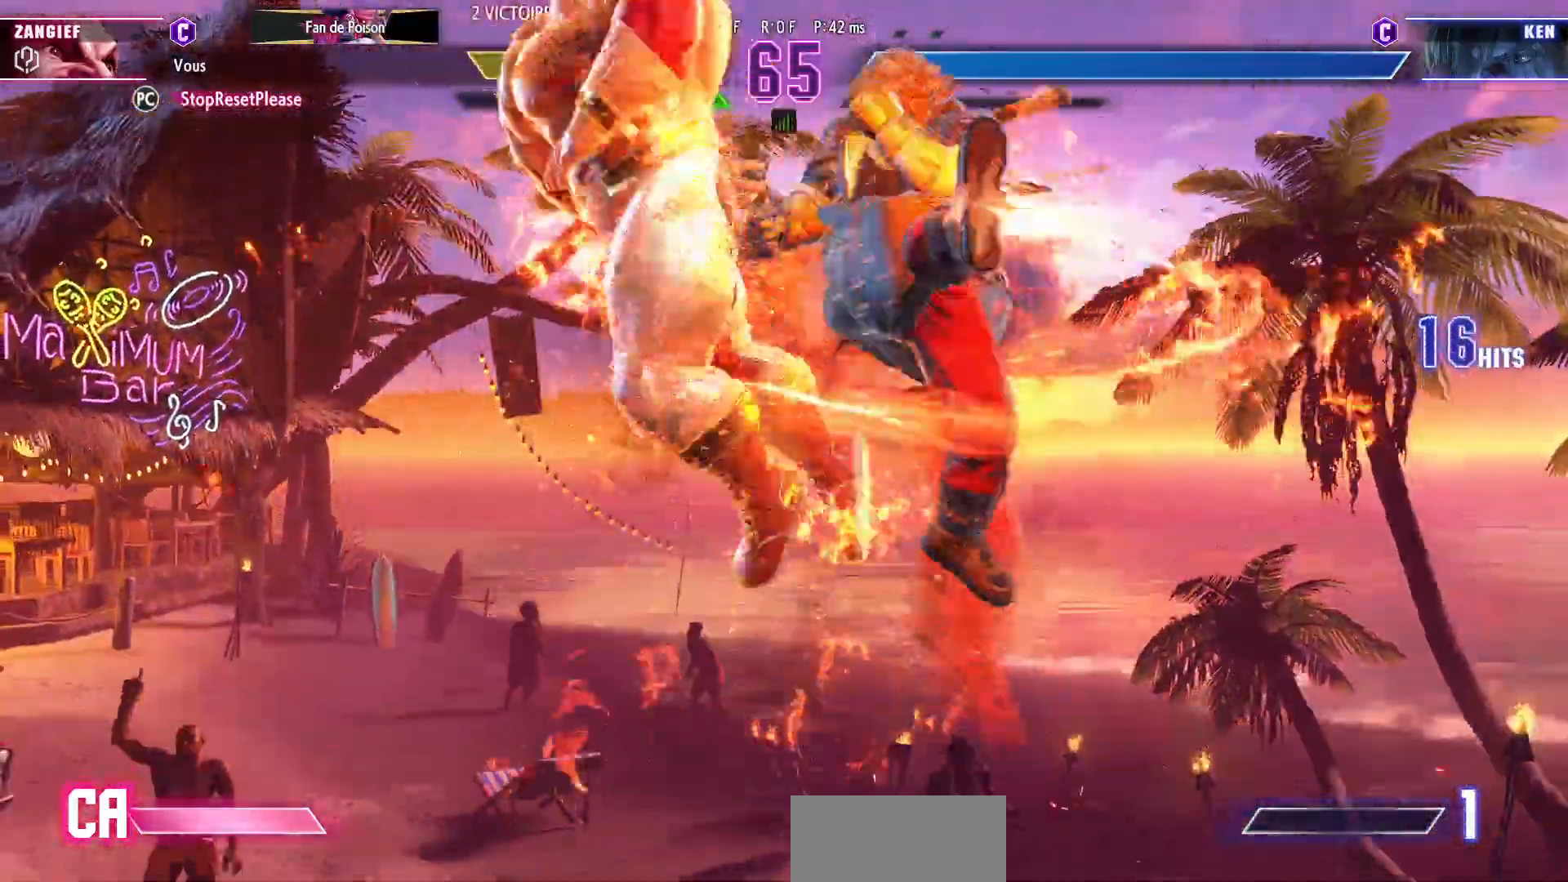
{"buttons": [], "left_stick": "down-left", "events": []}
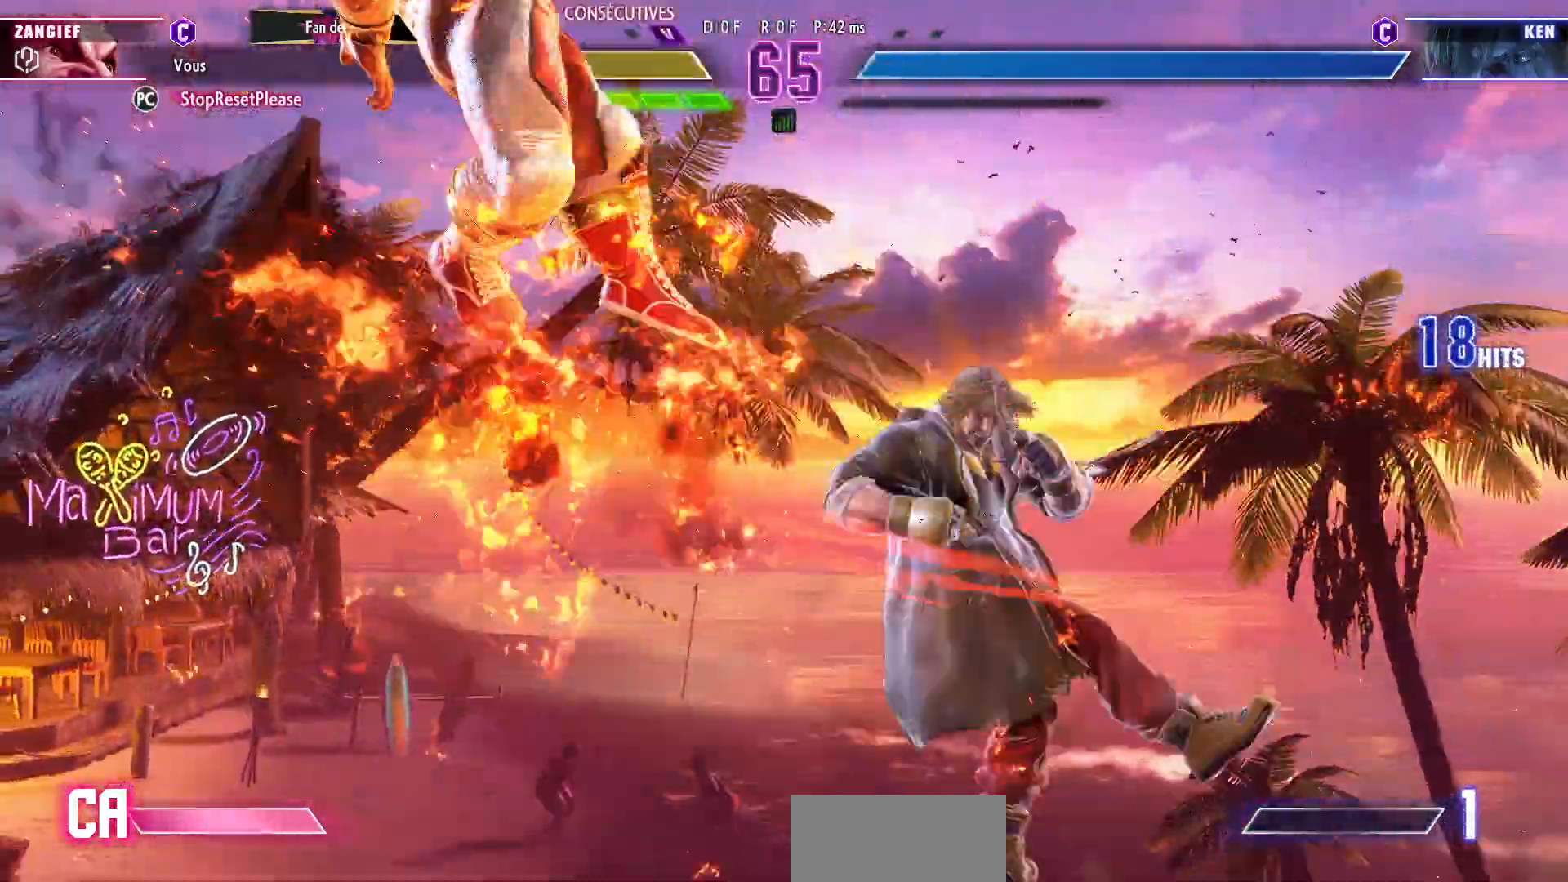
{"buttons": [], "left_stick": "down-left", "events": []}
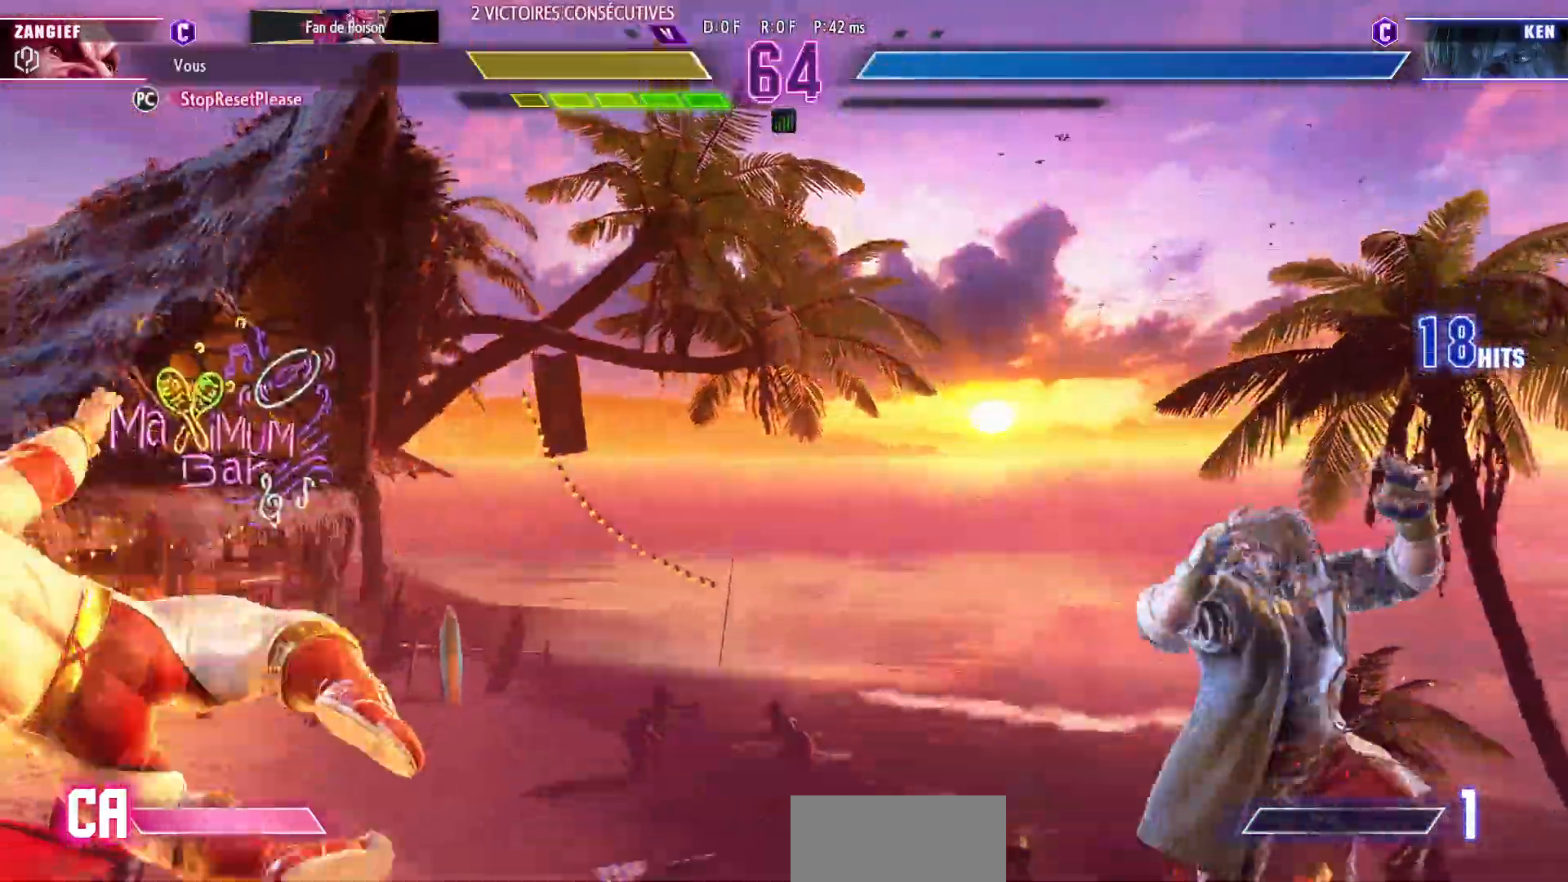
{"buttons": [], "left_stick": "down-left", "events": []}
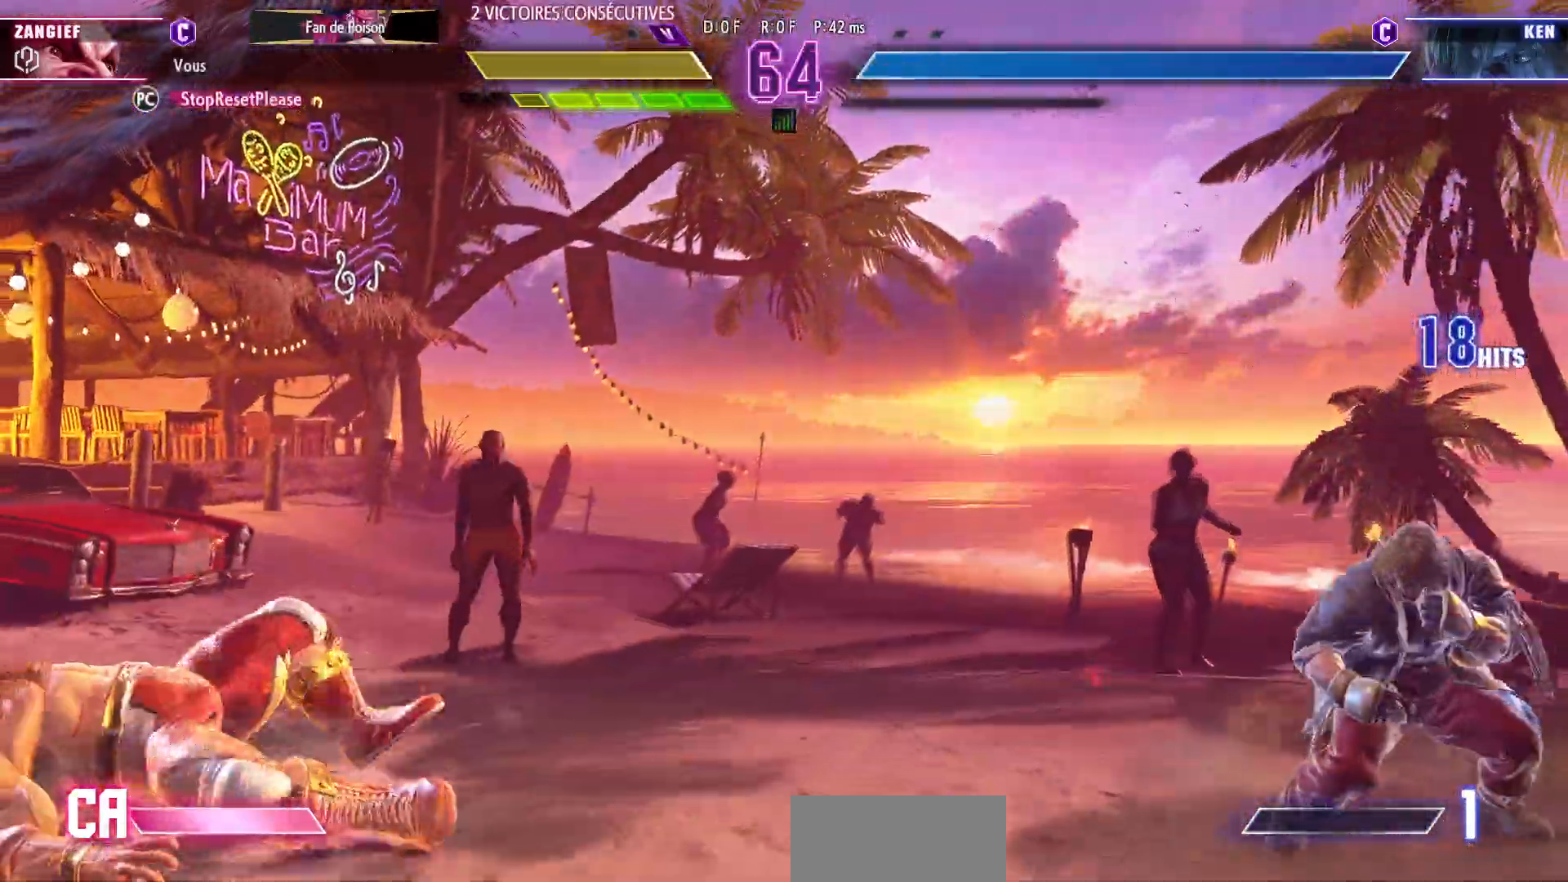
{"buttons": [], "left_stick": "down-left", "events": []}
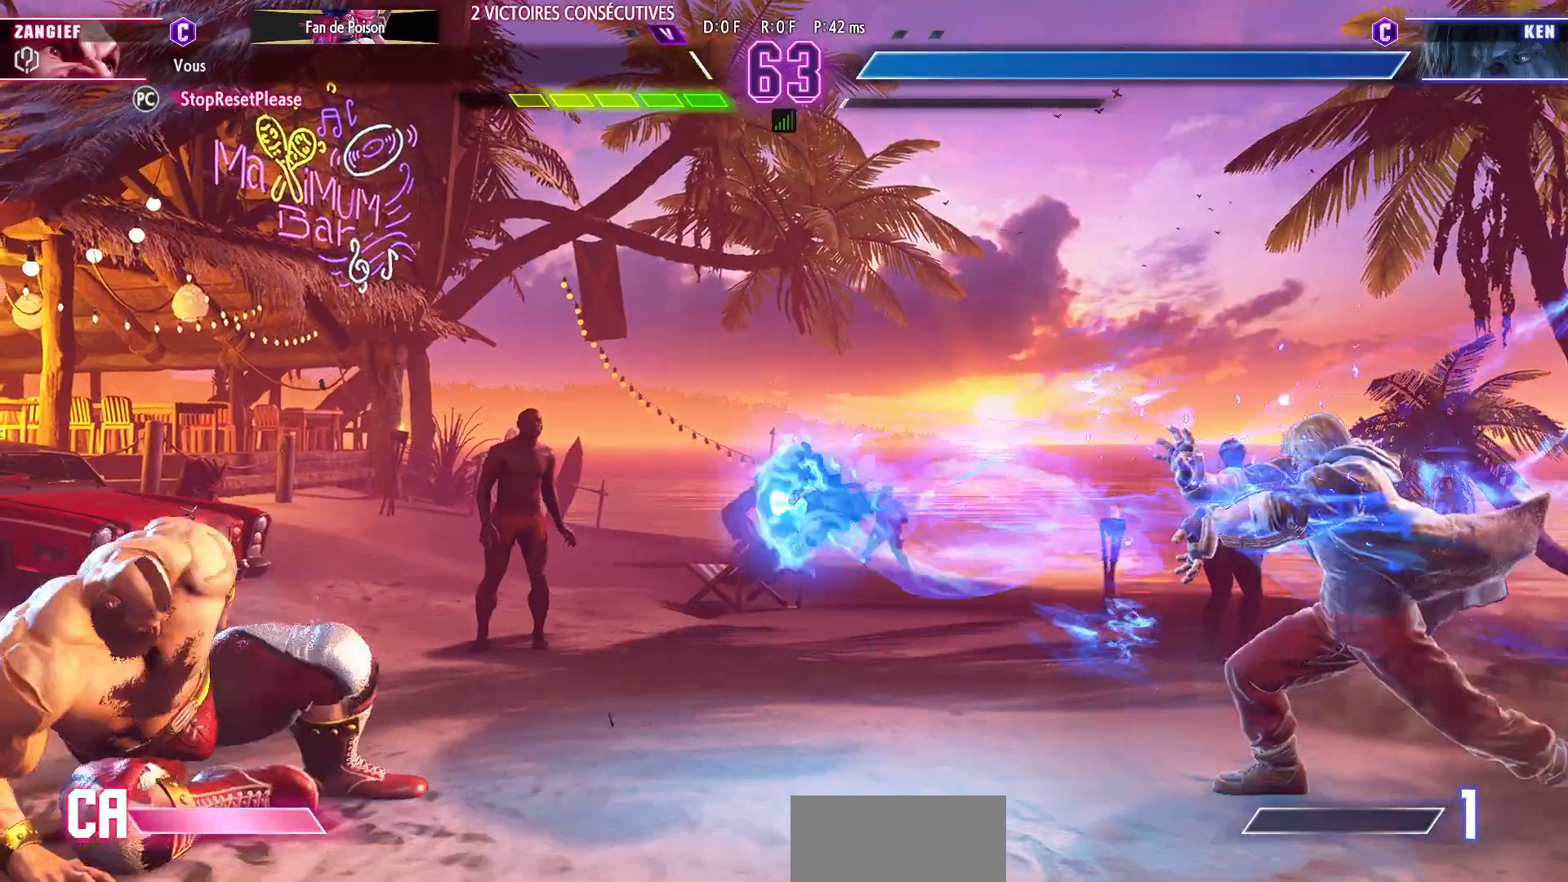
{"buttons": [], "left_stick": "down-left", "events": [[233, "CIRCLE", "down"], [233, "TRIANGLE", "down"], [250, "R2", "down"], [267, "R2", "up"], [317, "CIRCLE", "up"], [317, "TRIANGLE", "up"]]}
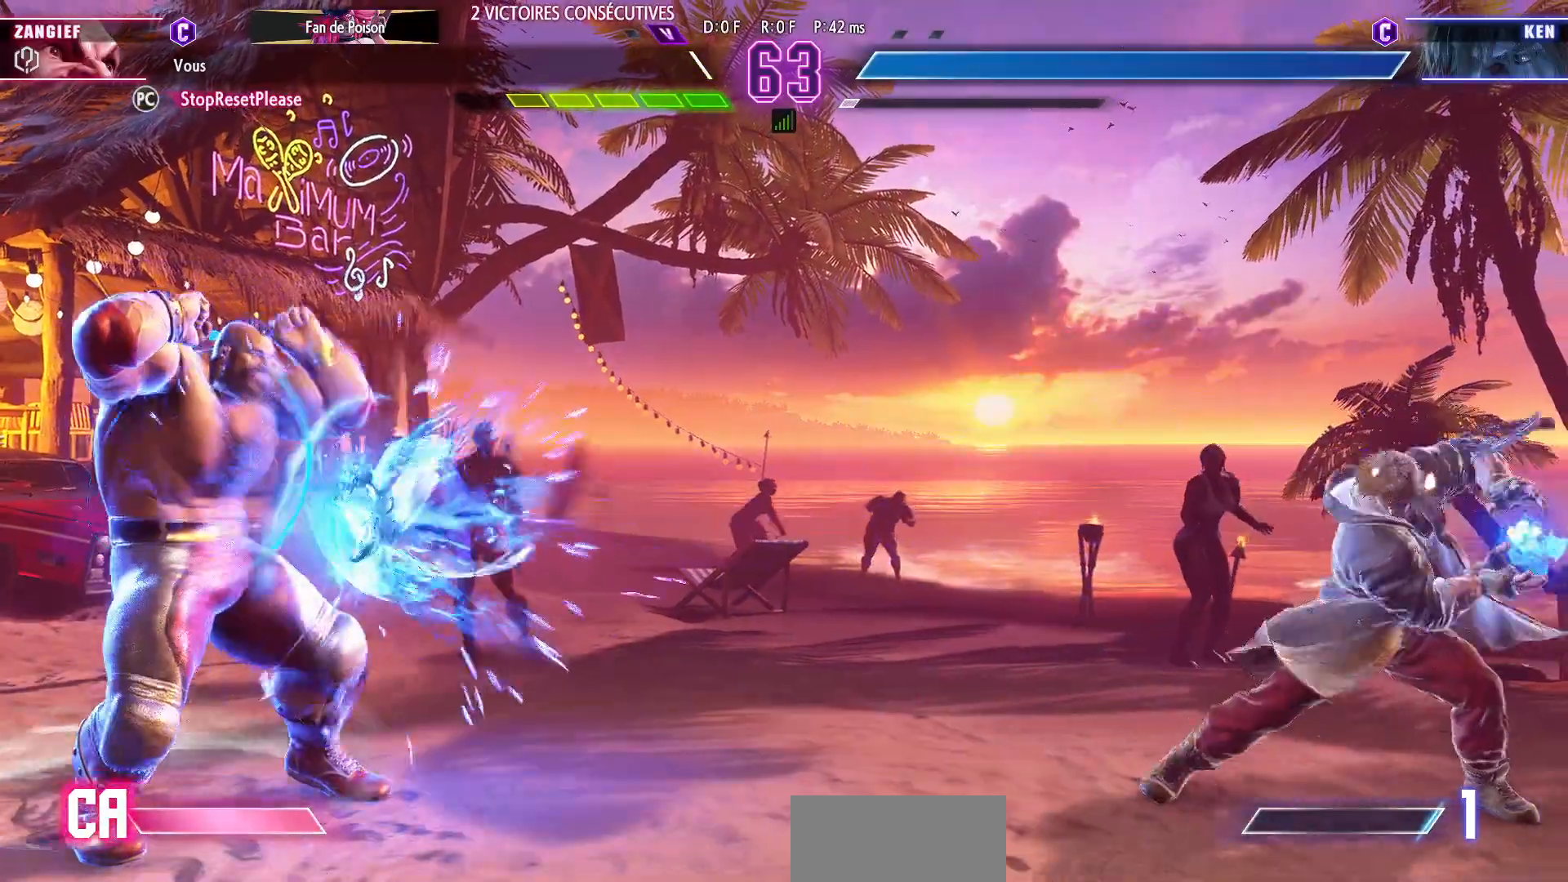
{"buttons": [], "left_stick": "center", "events": [[117, "left_stick", "center"], [167, "left_stick", "right"], [333, "left_stick", "up-right"], [500, "left_stick", "center"]]}
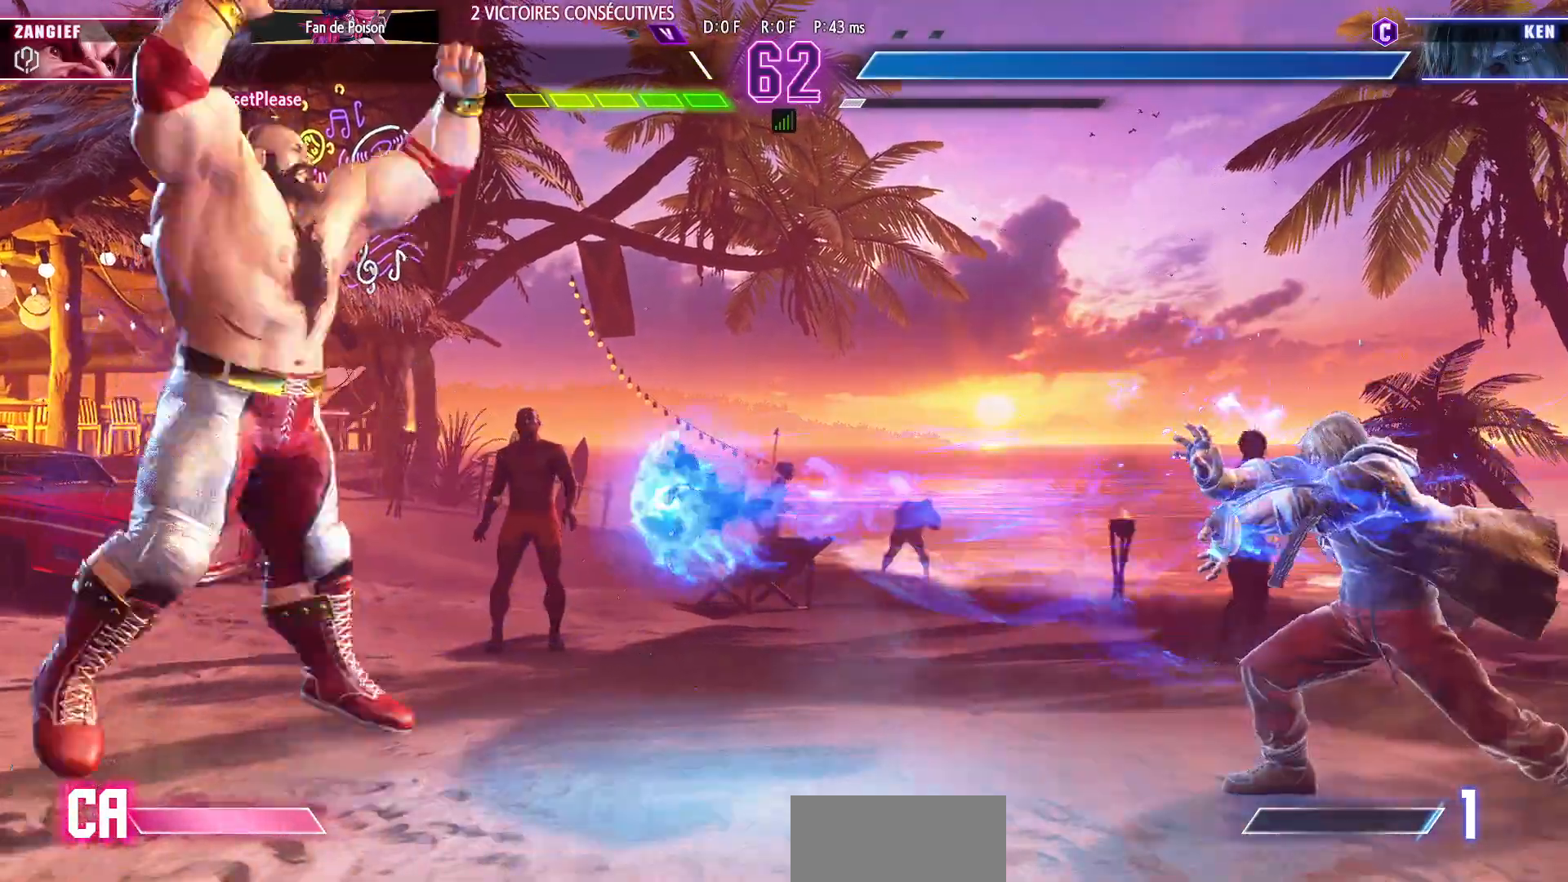
{"buttons": [], "left_stick": "down-left", "events": [[67, "left_stick", "down-left"]]}
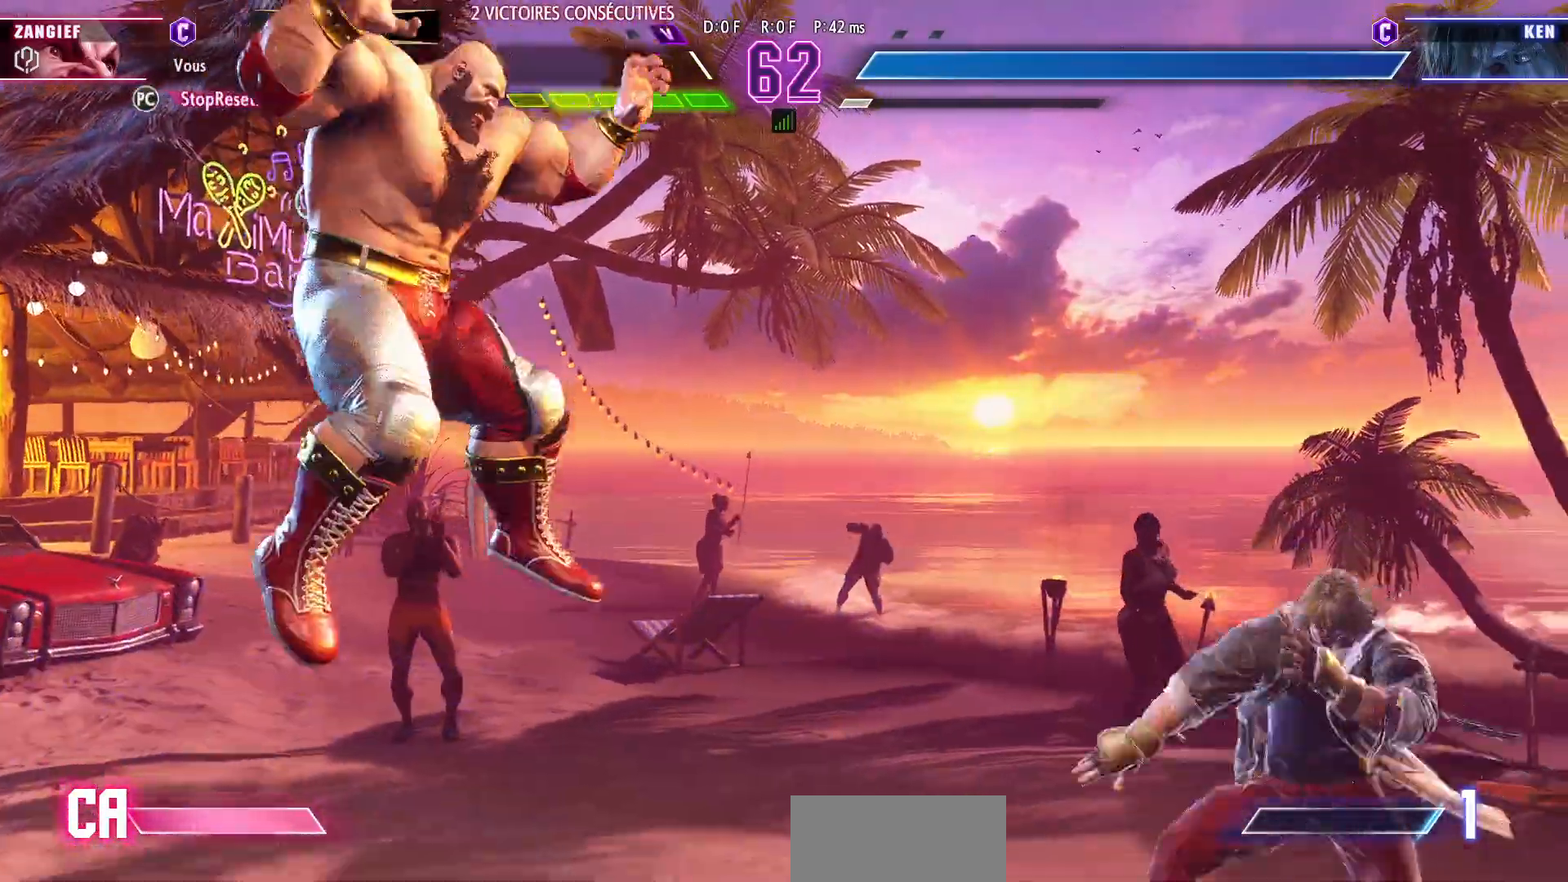
{"buttons": [], "left_stick": "center", "events": [[467, "left_stick", "center"]]}
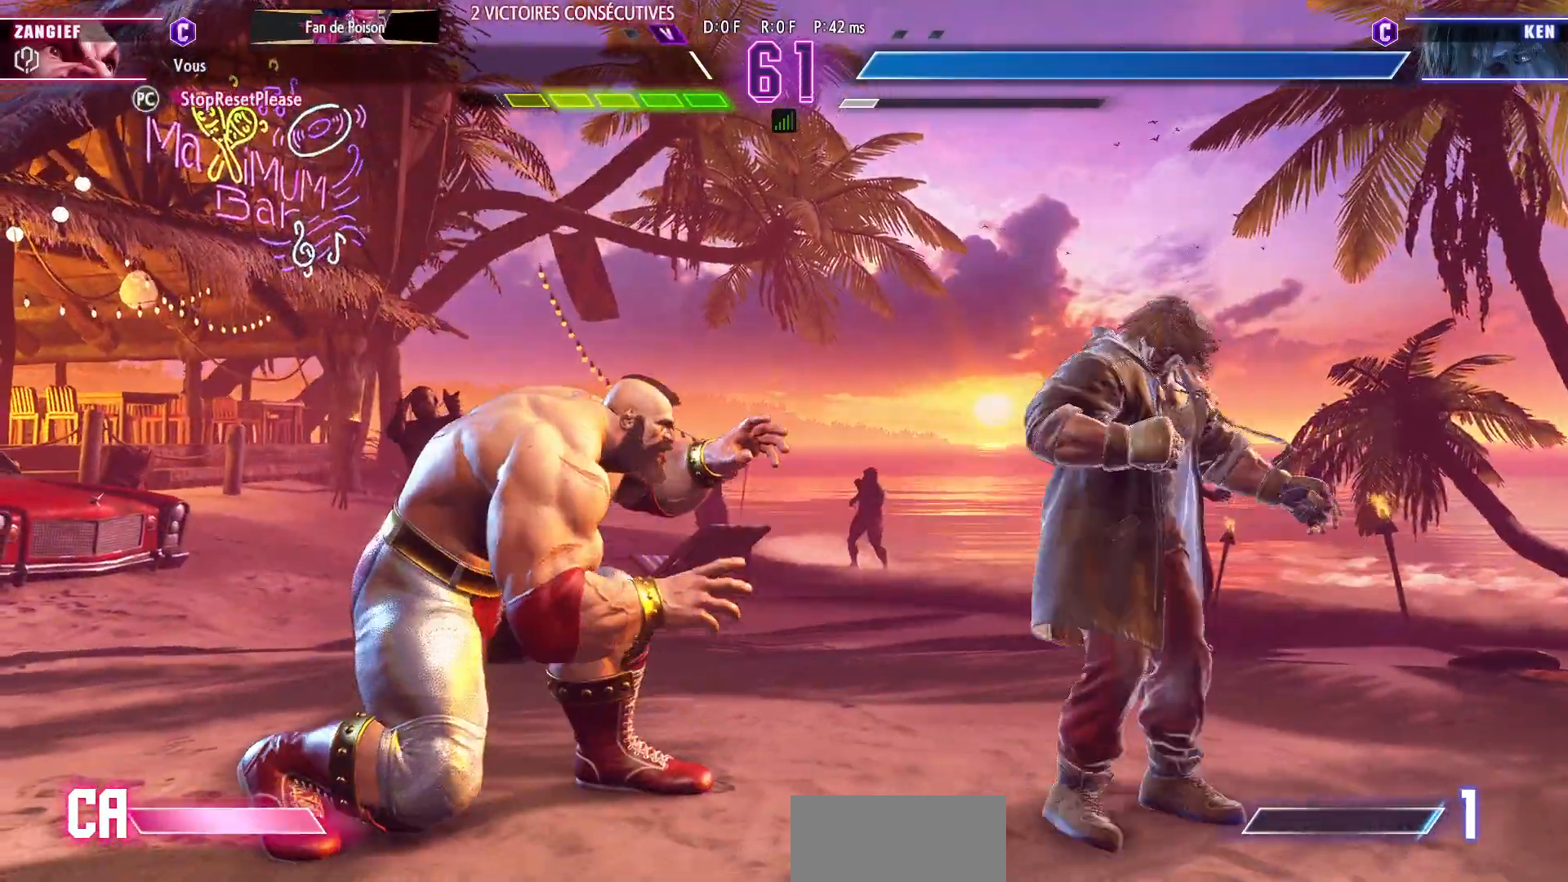
{"buttons": [], "left_stick": "down-left", "events": [[17, "left_stick", "right"], [150, "TRIANGLE", "down"], [183, "left_stick", "down-left"], [317, "TRIANGLE", "up"]]}
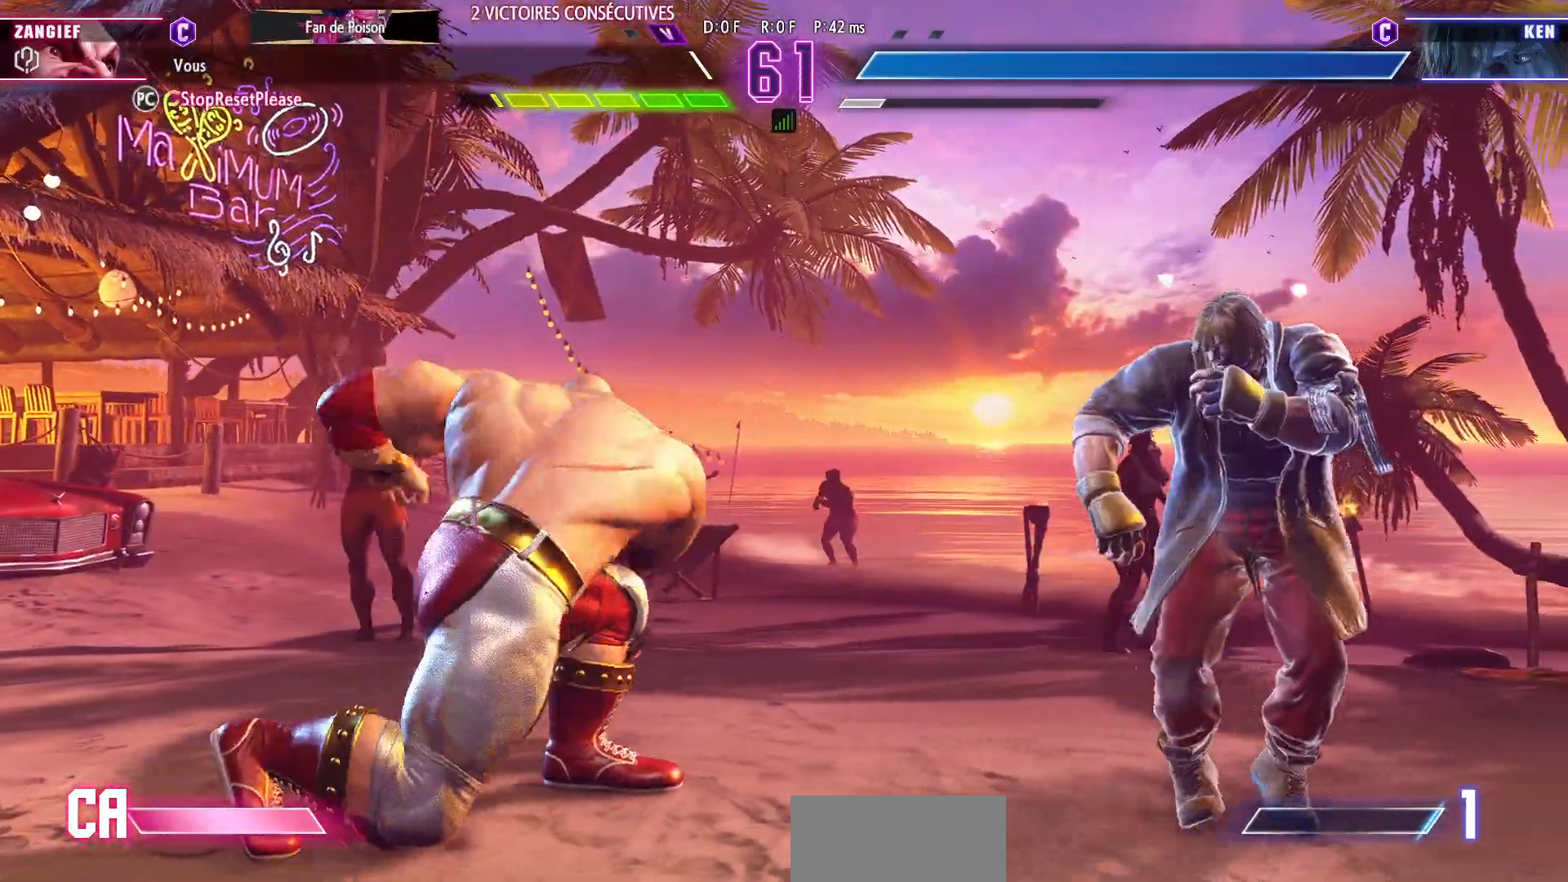
{"buttons": [], "left_stick": "right", "events": [[117, "left_stick", "center"], [183, "left_stick", "right"]]}
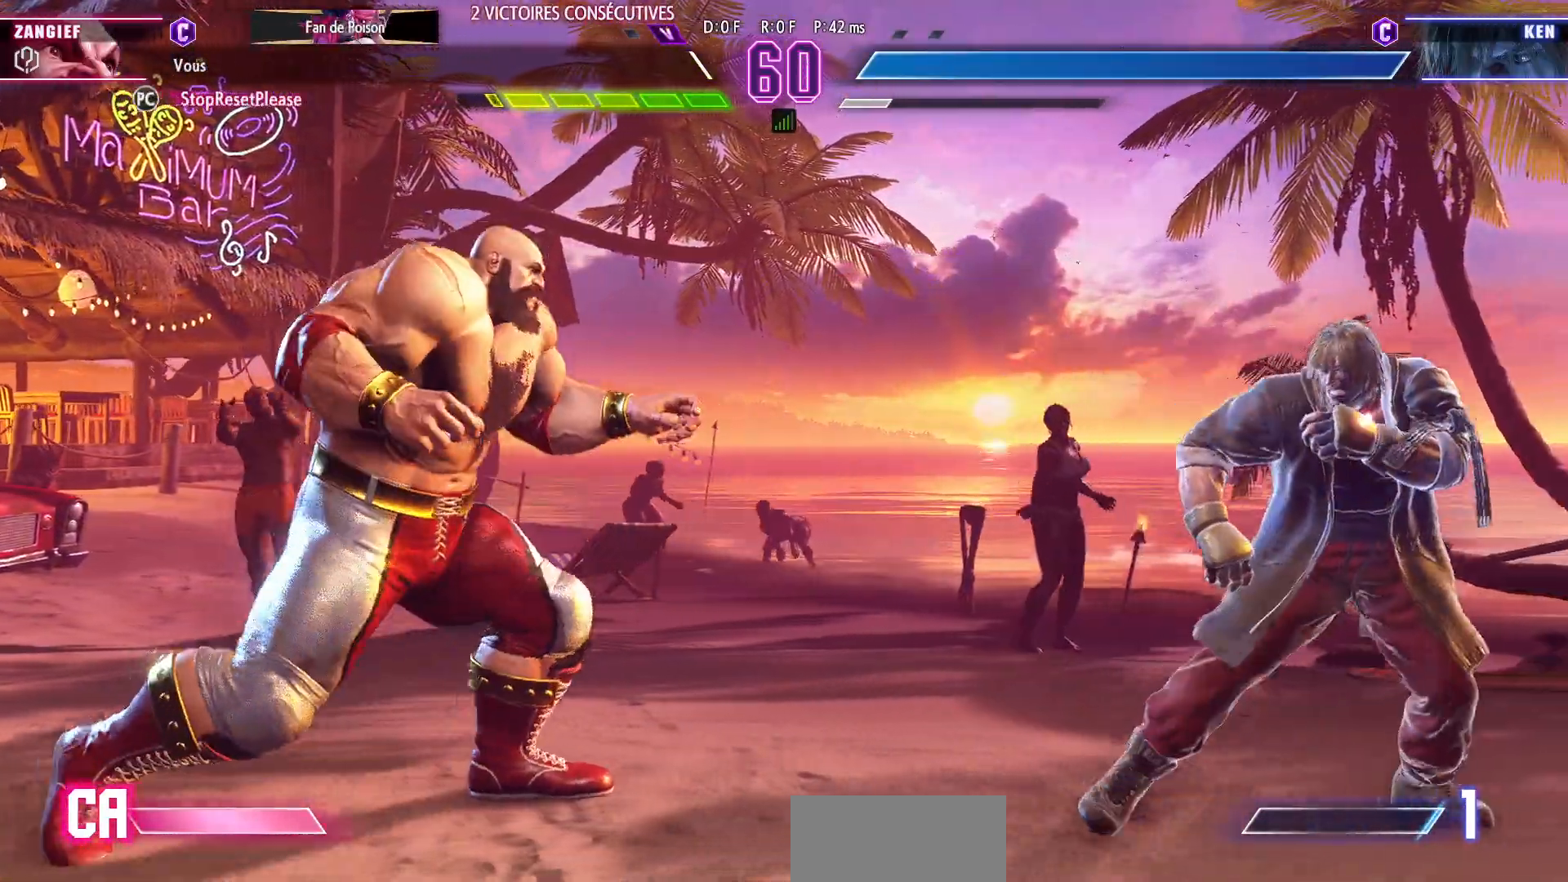
{"buttons": [], "left_stick": "down-left", "events": [[450, "left_stick", "down-left"]]}
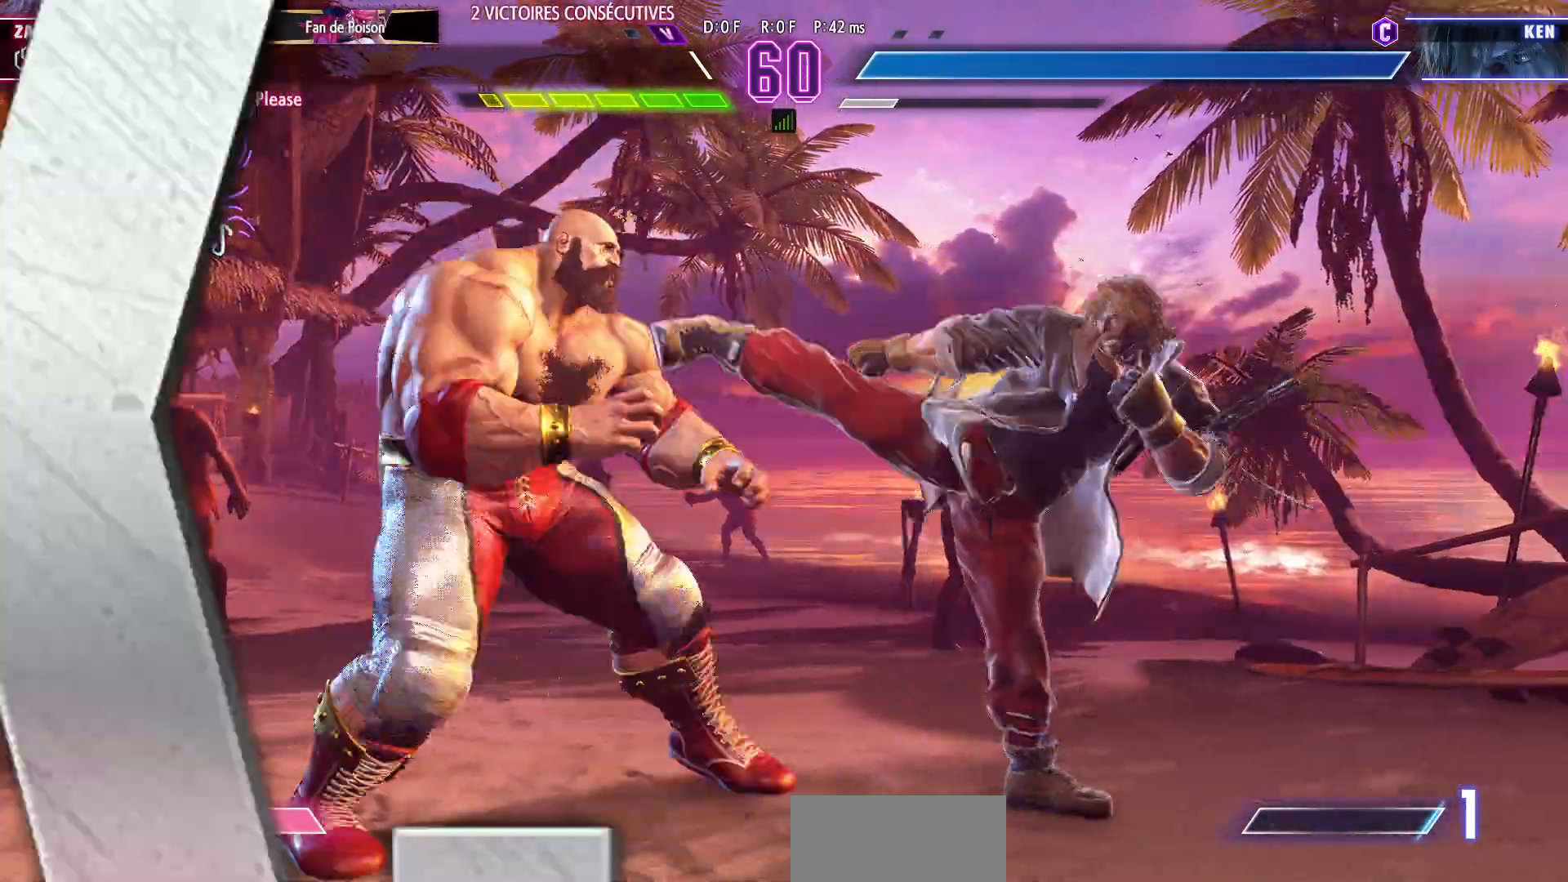
{"buttons": [], "left_stick": "down-left", "events": []}
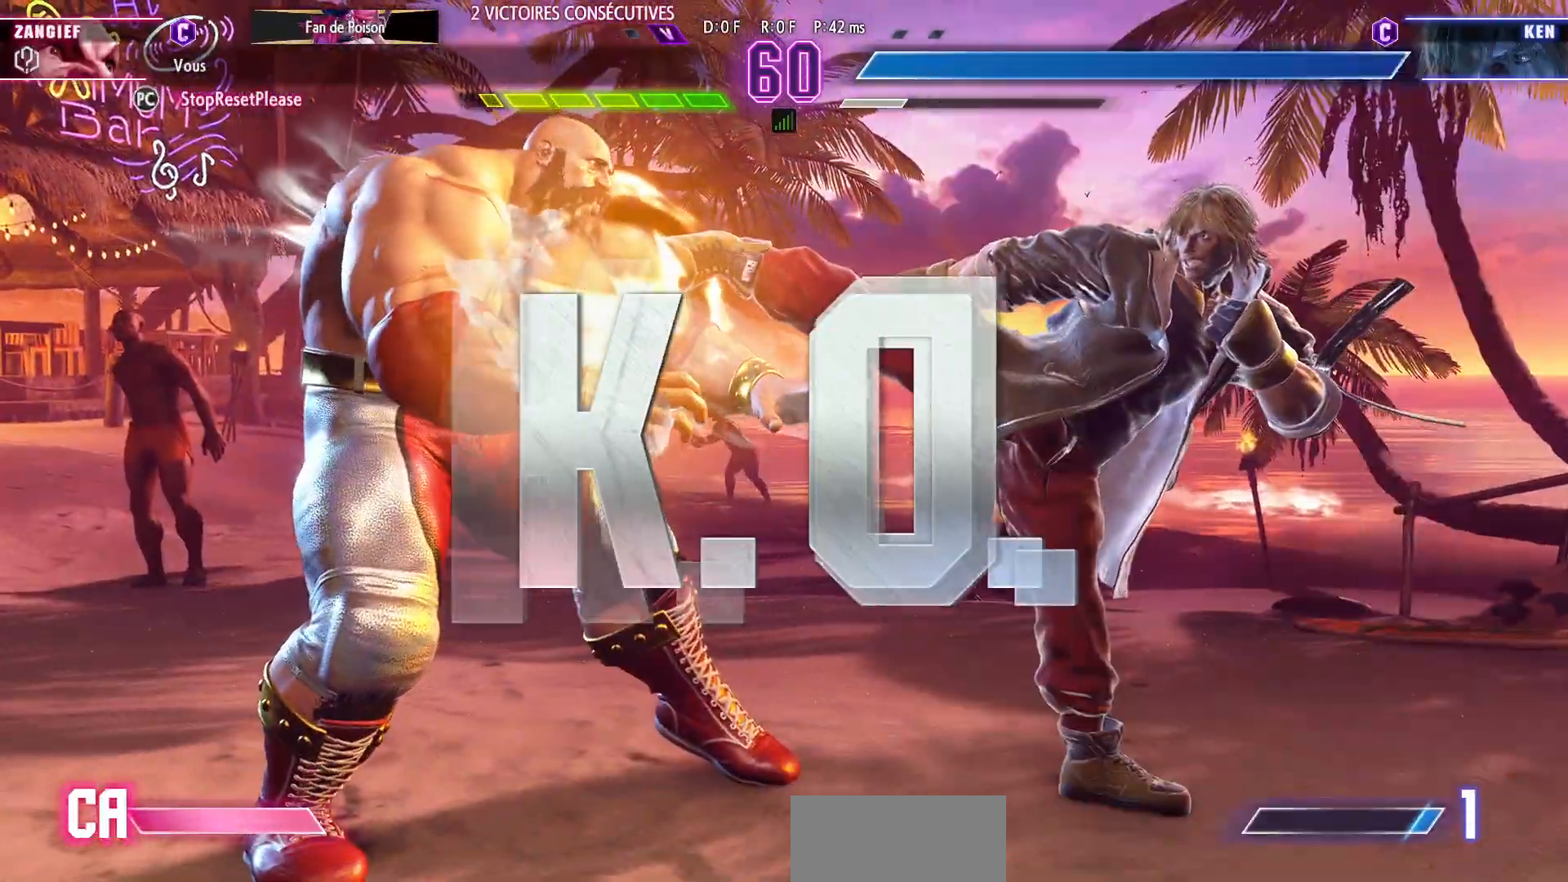
{"buttons": [], "left_stick": "center", "events": [[150, "left_stick", "center"]]}